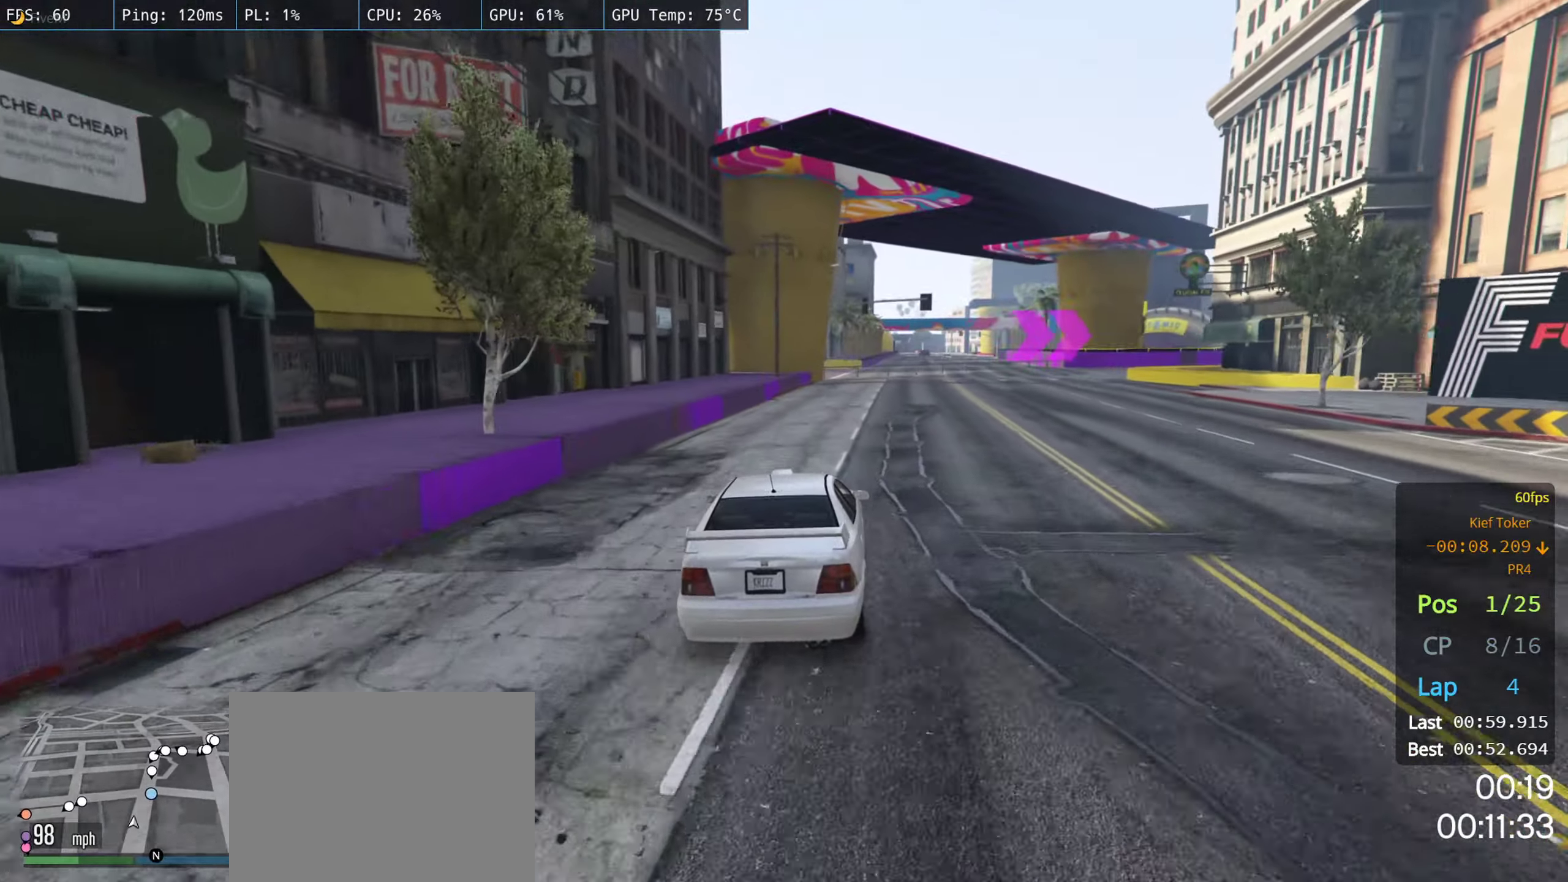
Gameplay with a controller (Xbox layout); each line is a JSON object with the inputs held at the frame after it. "events" lists button and stick changes between this image and that frame as [ms after this image, input, new state], when the widget could be followed in between.
{"buttons": ["R2"], "left_stick": "right", "right_stick": "center", "events": [[100, "left_stick", "right"]]}
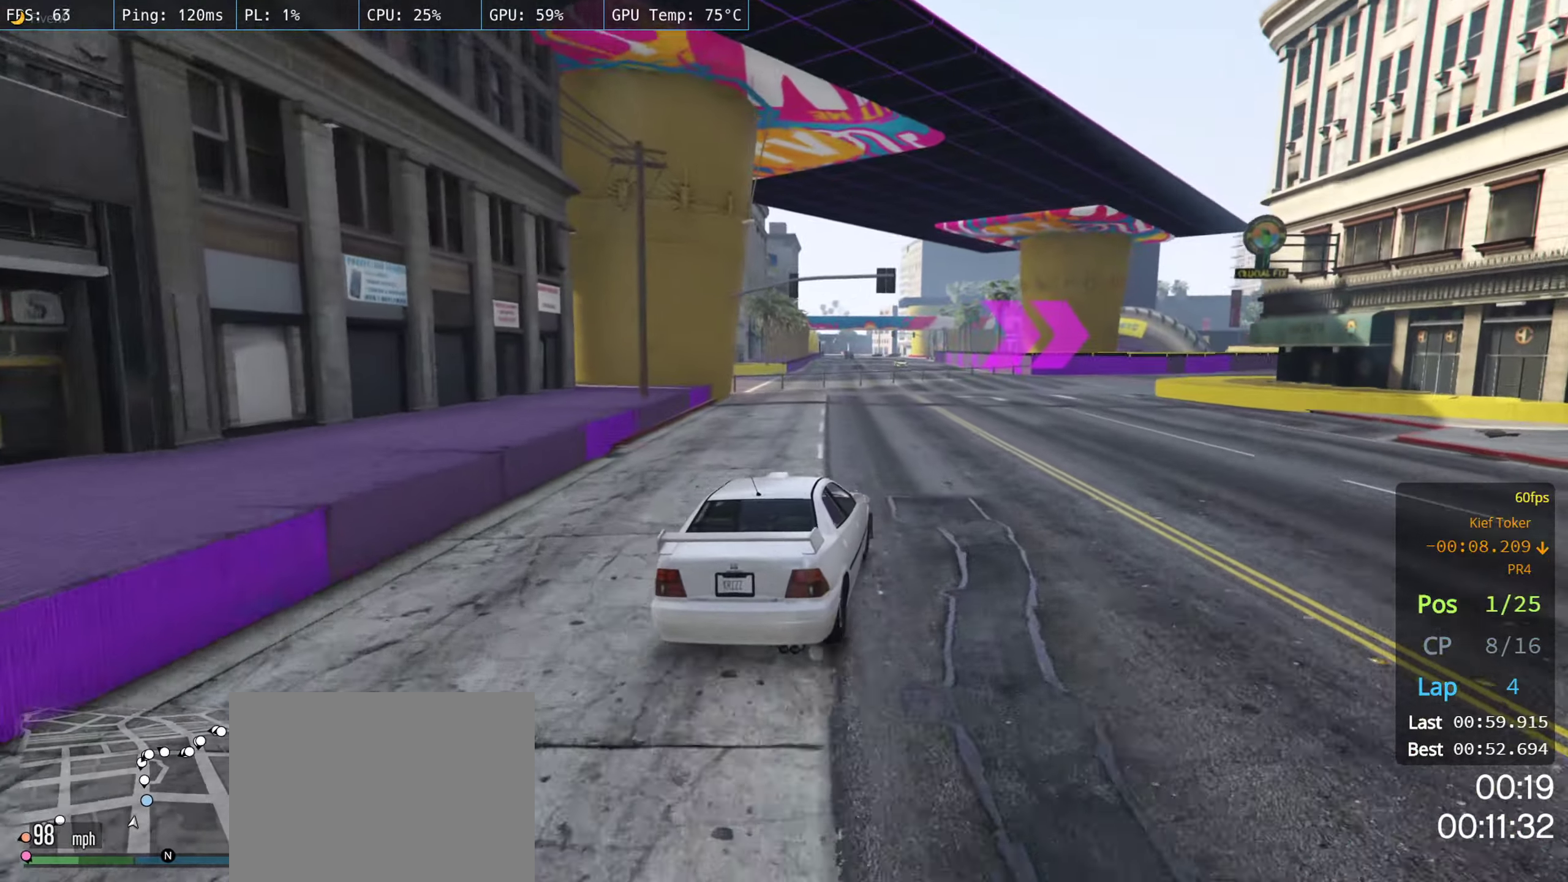
{"buttons": ["R2"], "left_stick": "right", "right_stick": "center", "events": []}
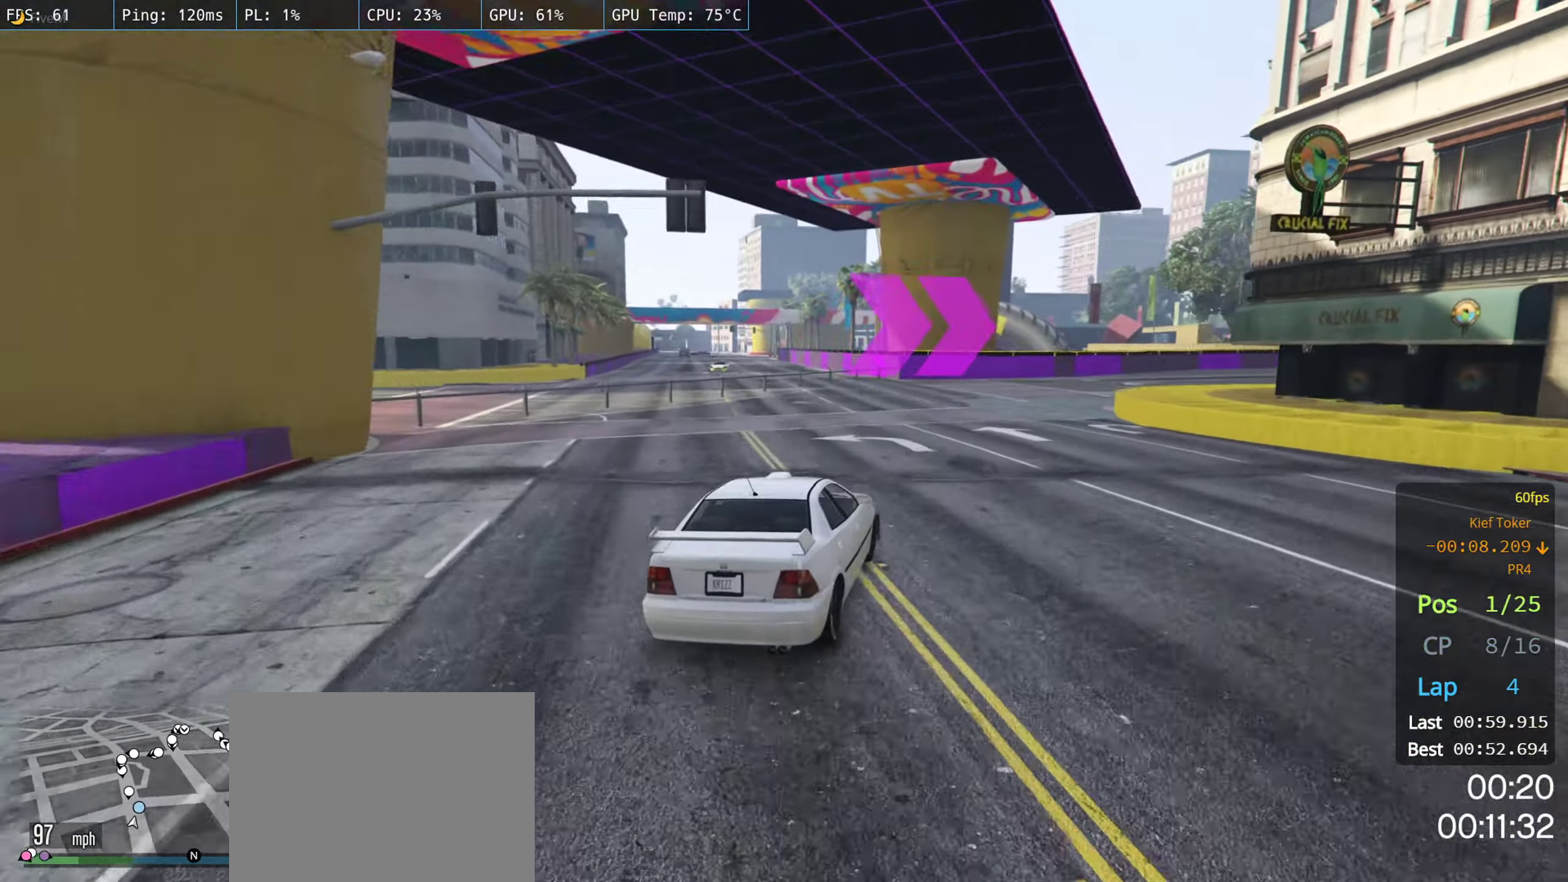
{"buttons": ["R2"], "left_stick": "right", "right_stick": "center", "events": []}
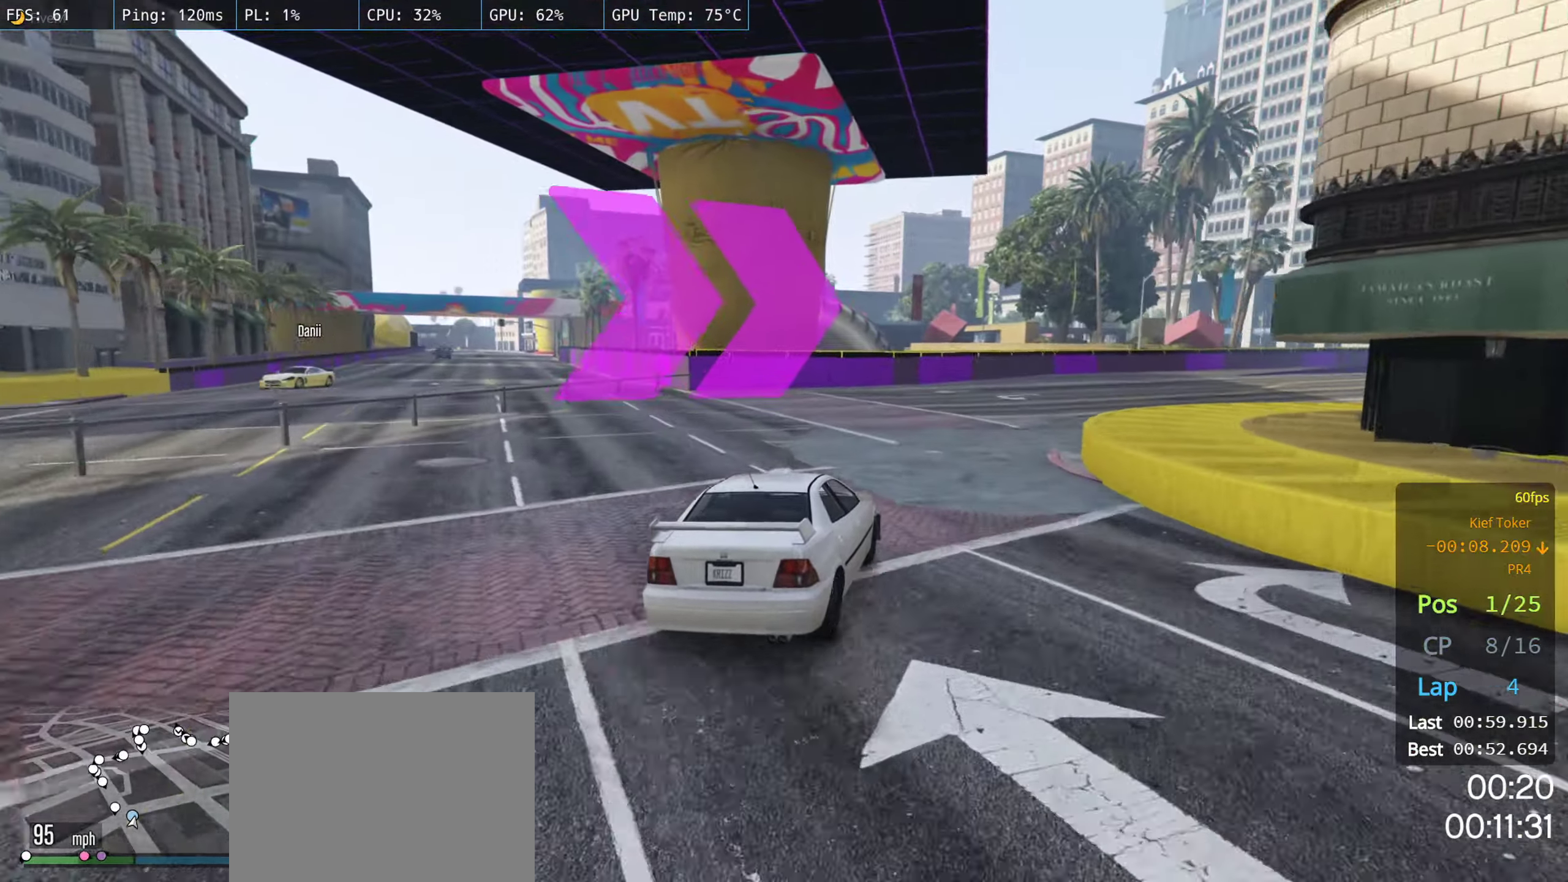
{"buttons": ["R2"], "left_stick": "right", "right_stick": "center", "events": []}
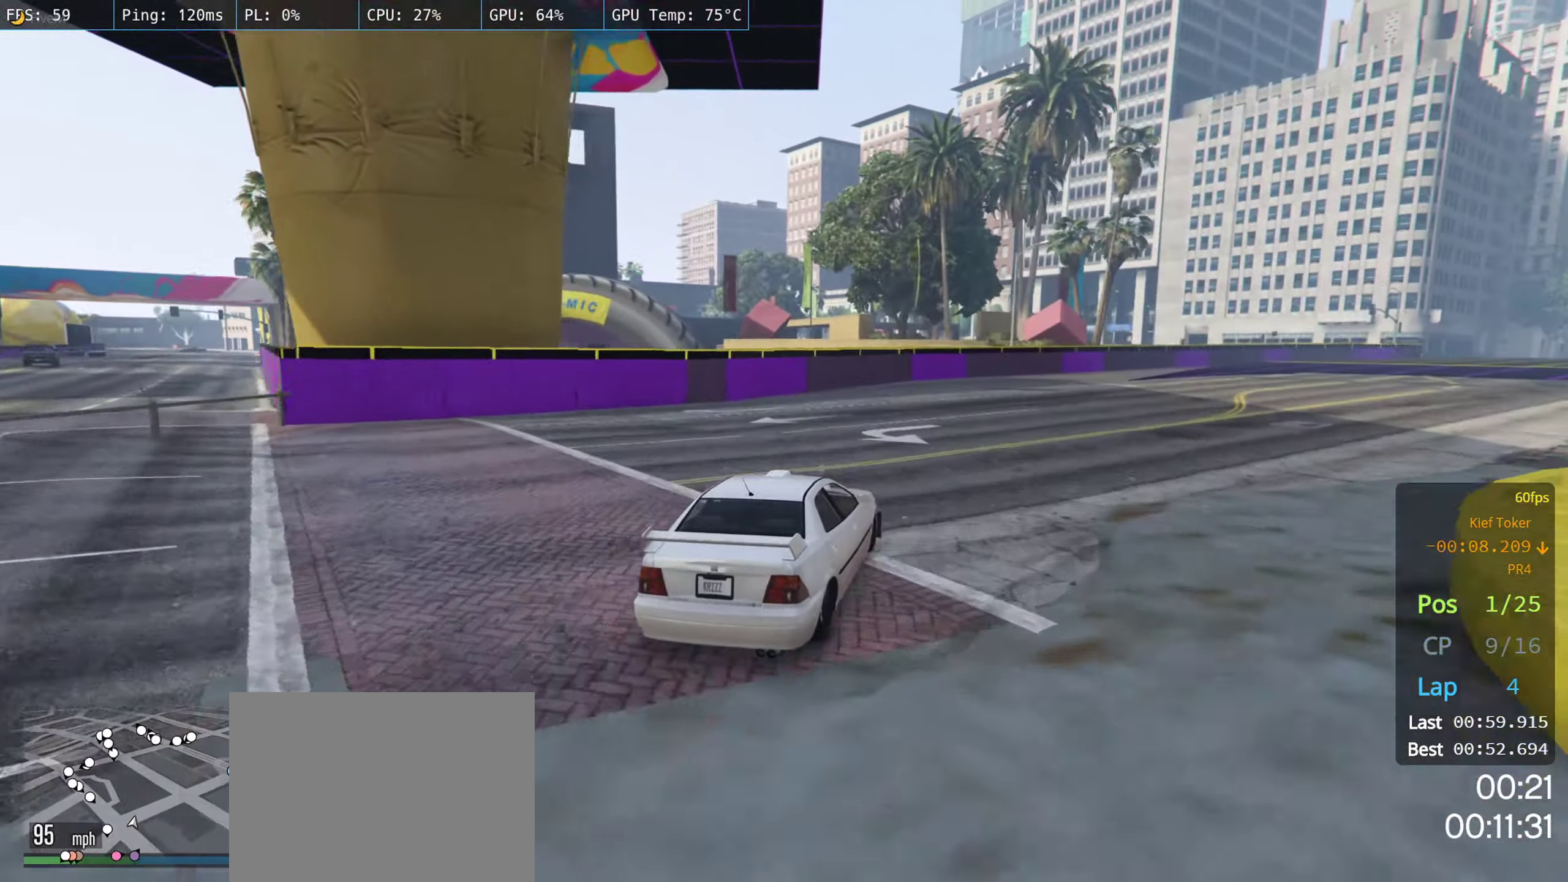
{"buttons": ["R2"], "left_stick": "right", "right_stick": "center", "events": []}
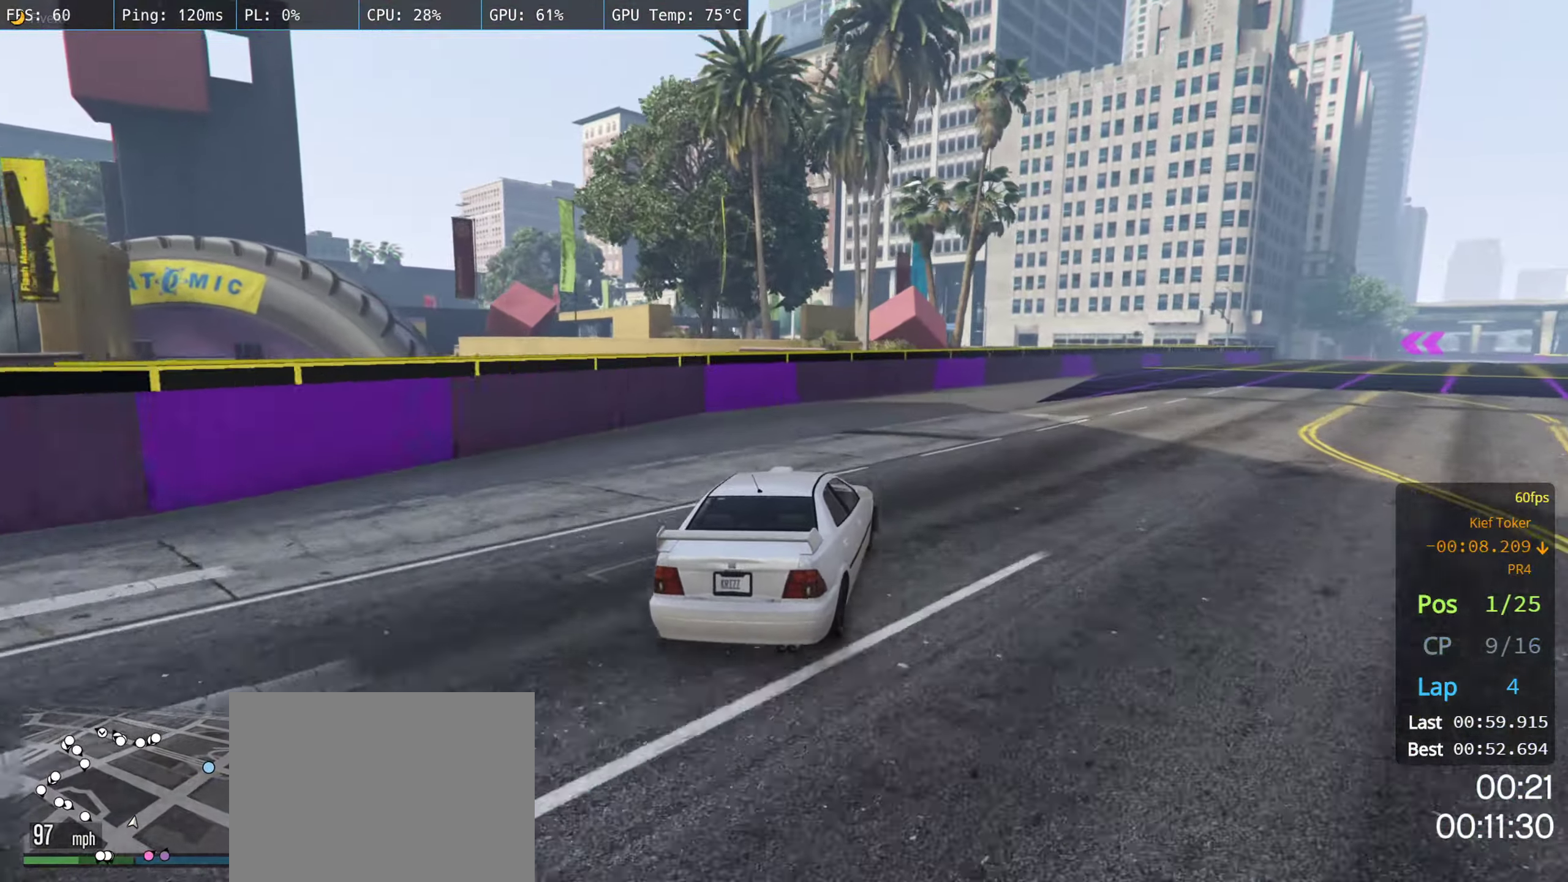
{"buttons": ["R2"], "left_stick": "right", "right_stick": "center", "events": []}
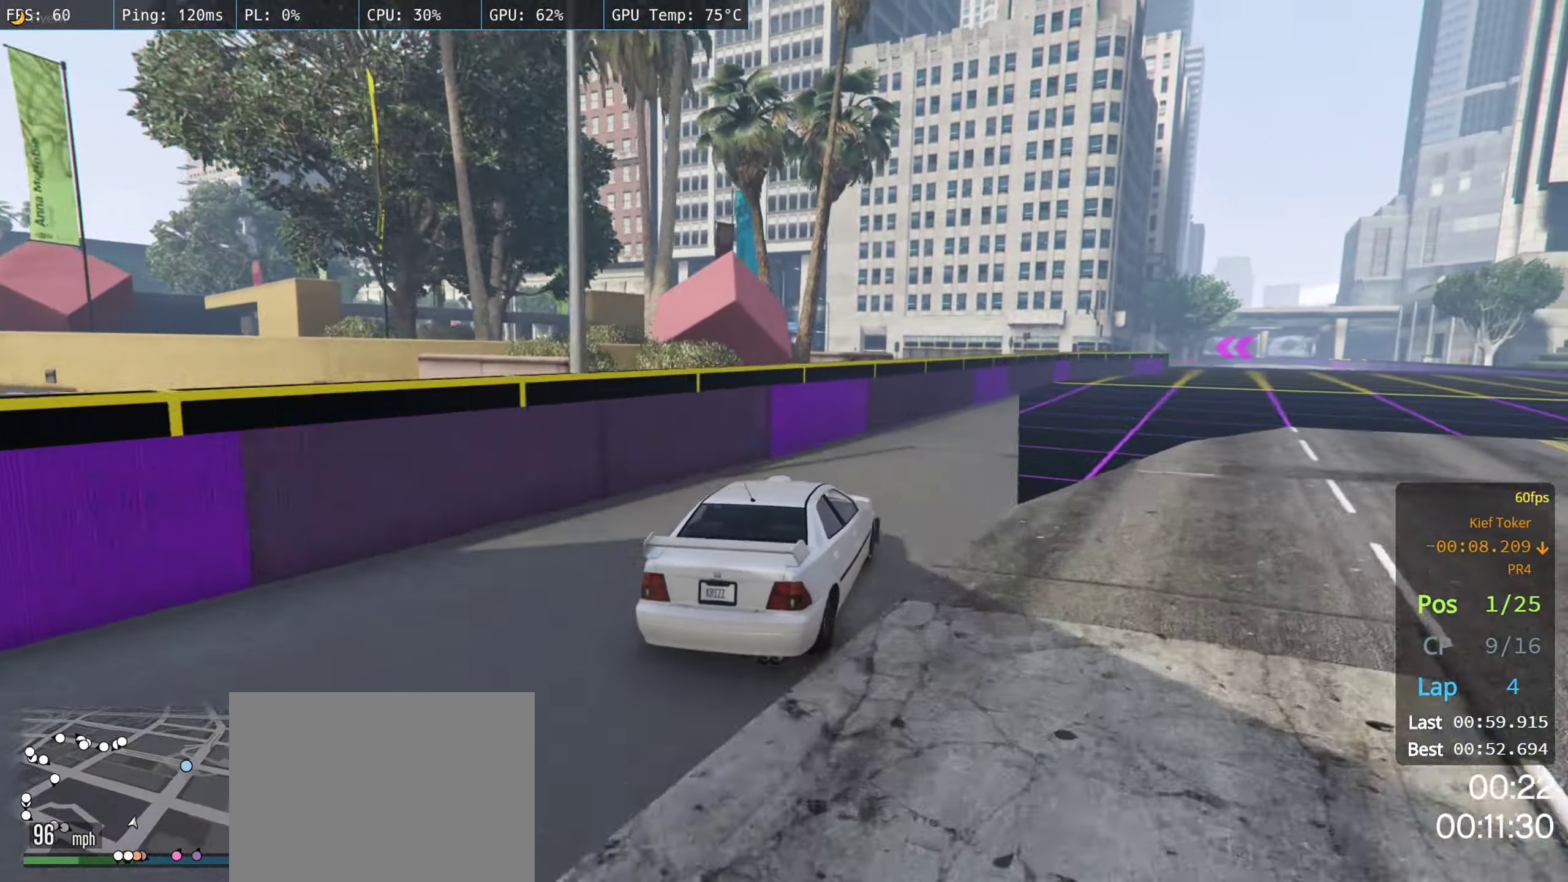
{"buttons": ["R2"], "left_stick": "center", "right_stick": "center", "events": [[216, "left_stick", "center"], [266, "left_stick", "right"], [416, "left_stick", "center"]]}
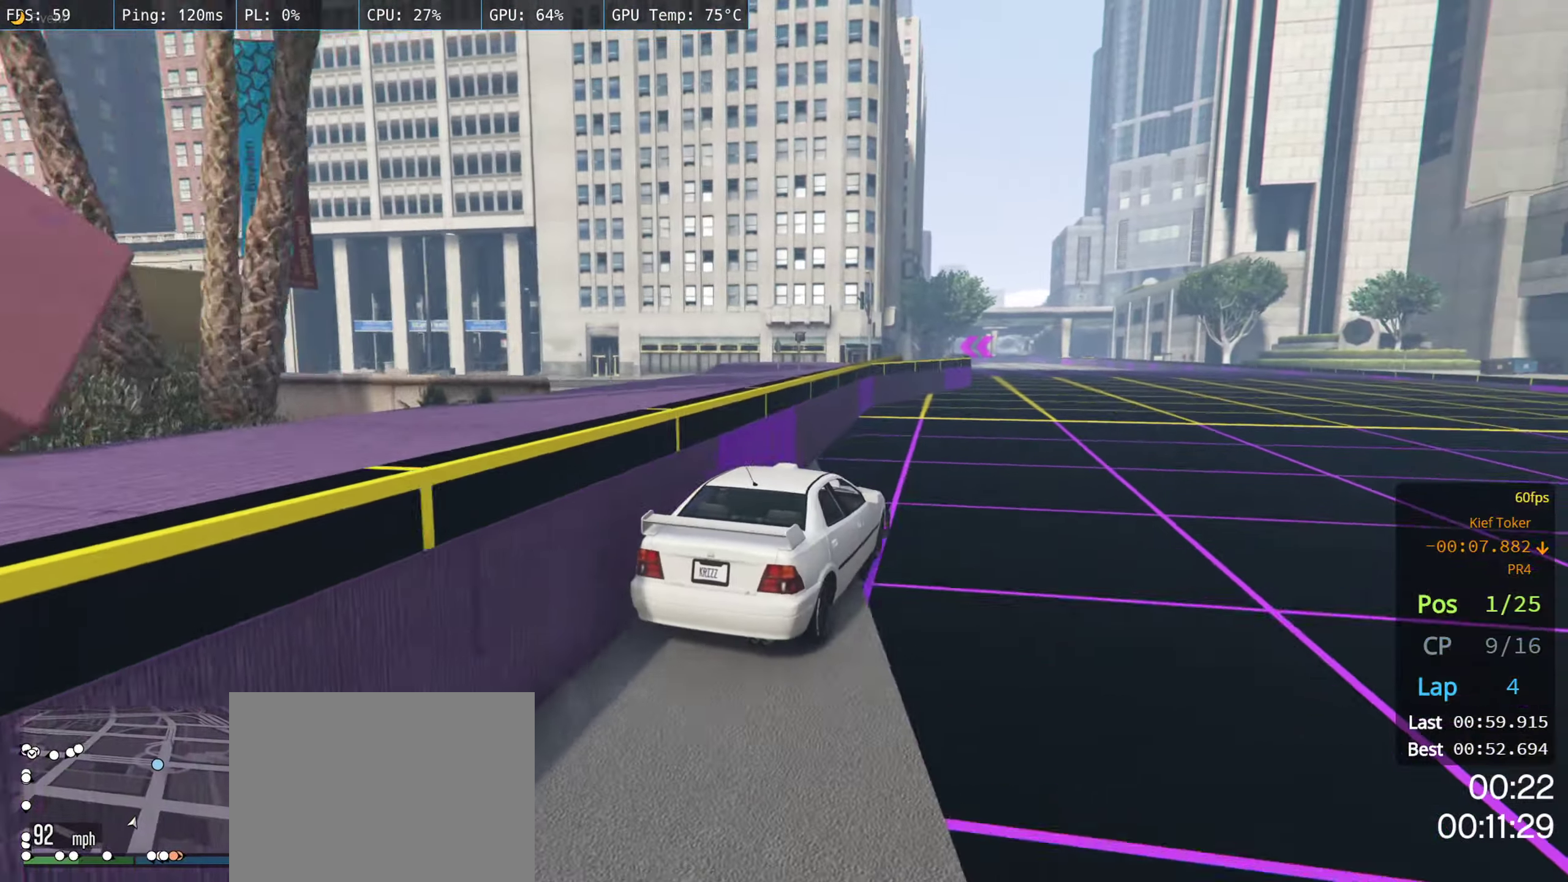
{"buttons": ["R2"], "left_stick": "center", "right_stick": "center", "events": [[200, "left_stick", "right"], [383, "left_stick", "center"]]}
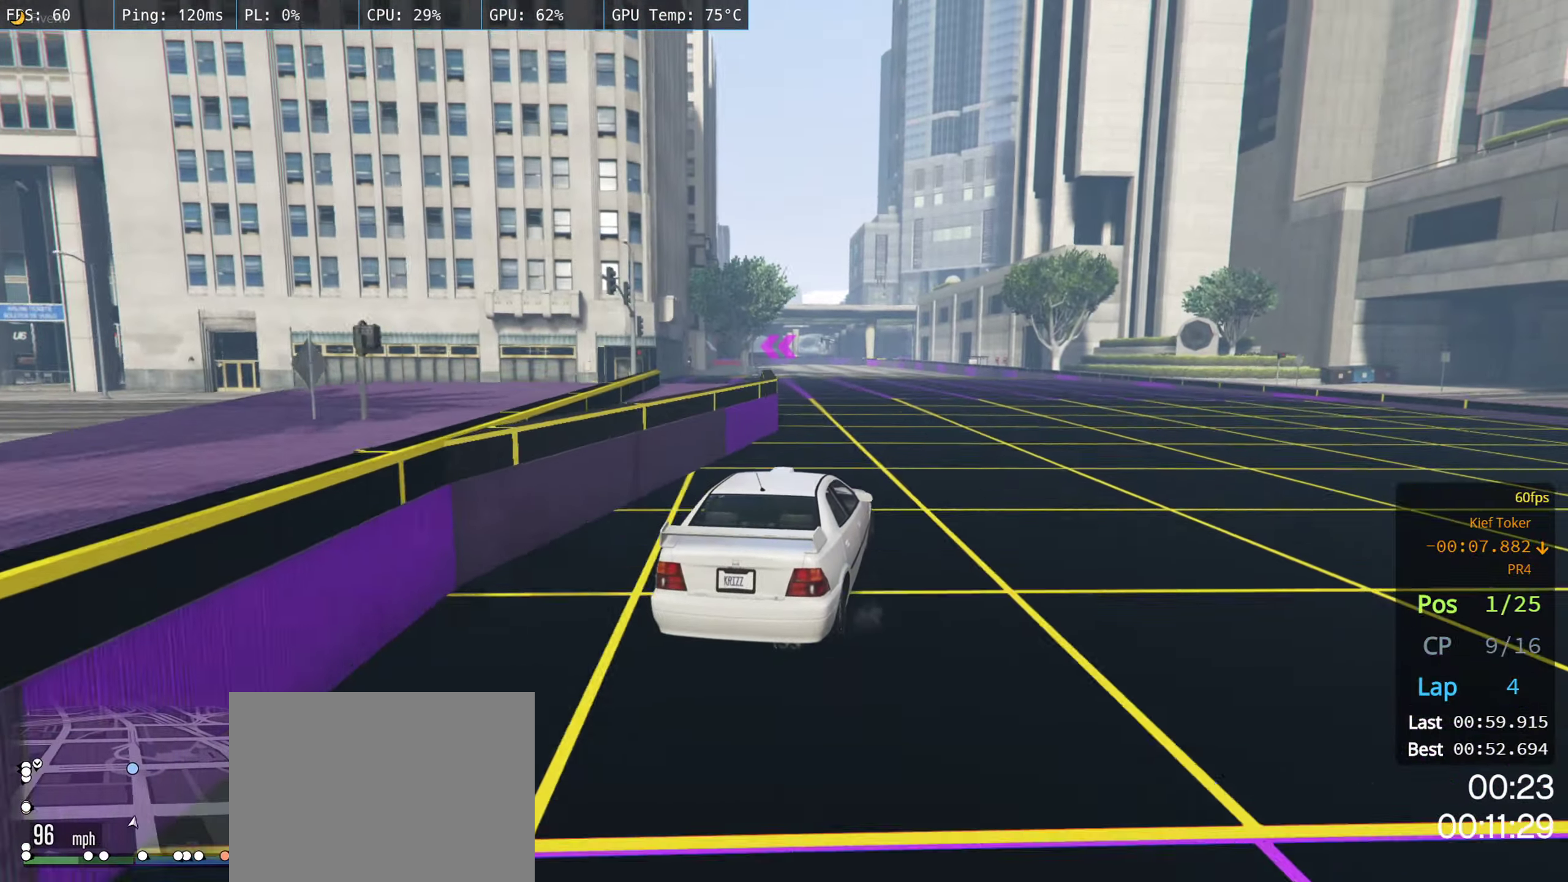
{"buttons": ["R2"], "left_stick": "center", "right_stick": "center", "events": [[50, "left_stick", "right"], [216, "left_stick", "center"]]}
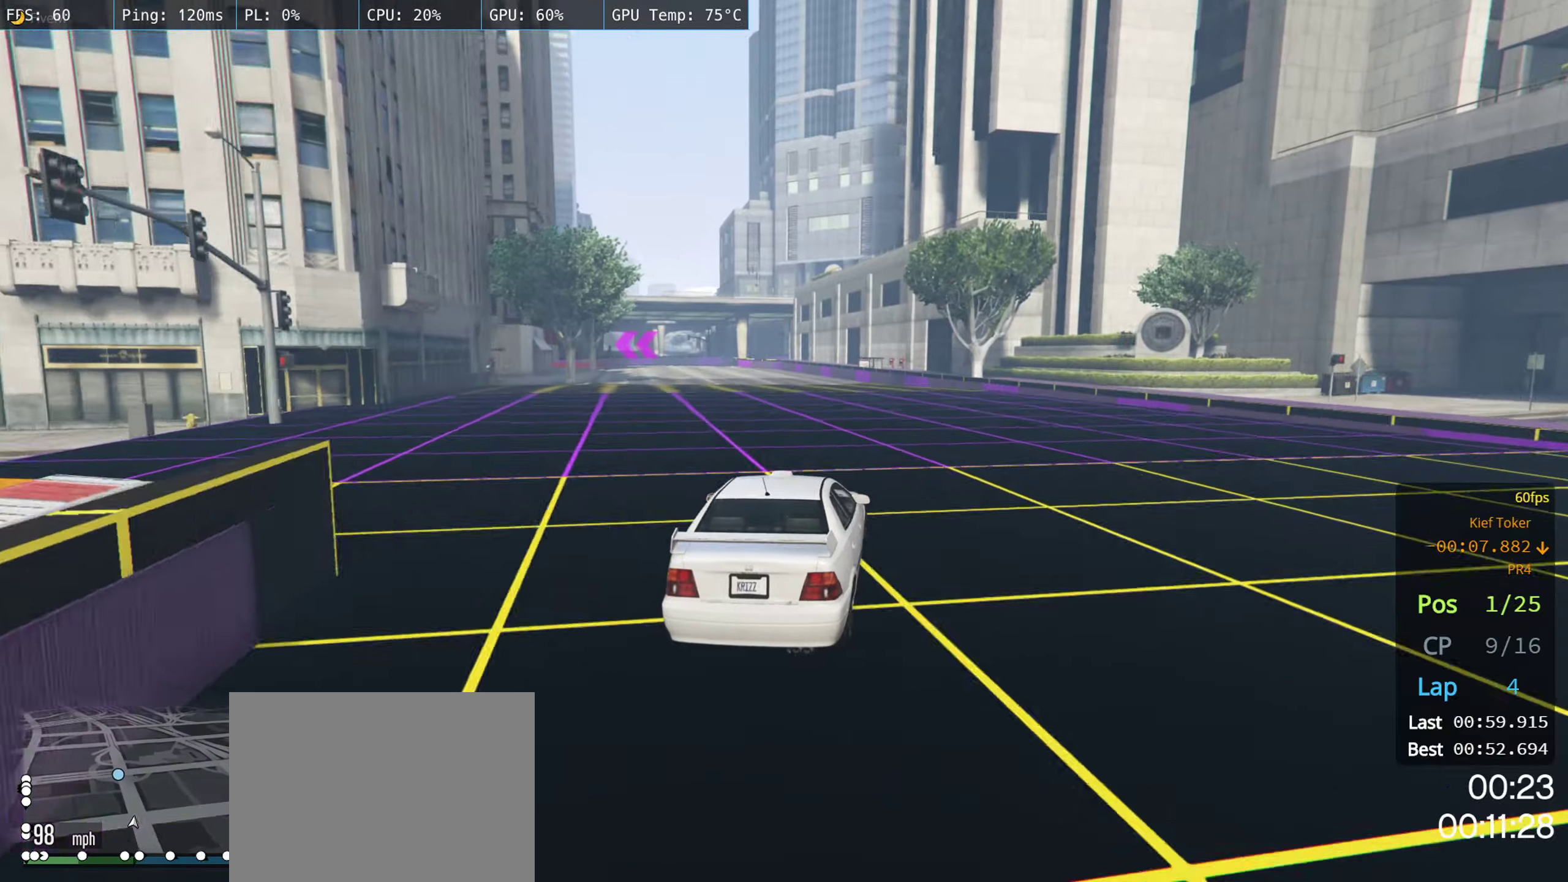
{"buttons": ["R2"], "left_stick": "center", "right_stick": "center", "events": []}
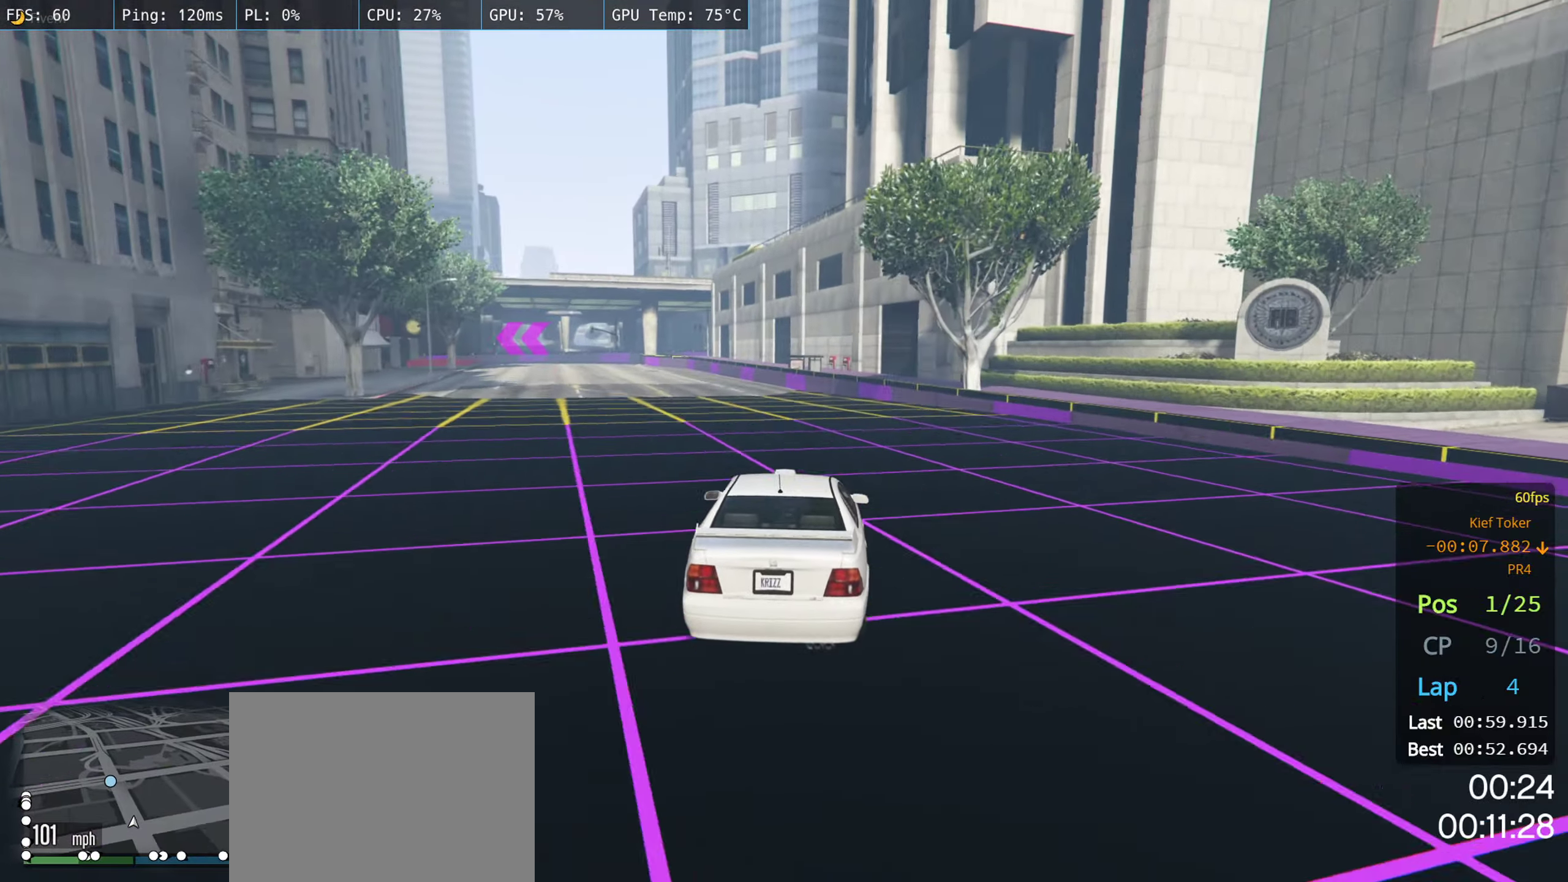
{"buttons": ["R2"], "left_stick": "left", "right_stick": "center", "events": [[183, "left_stick", "left"]]}
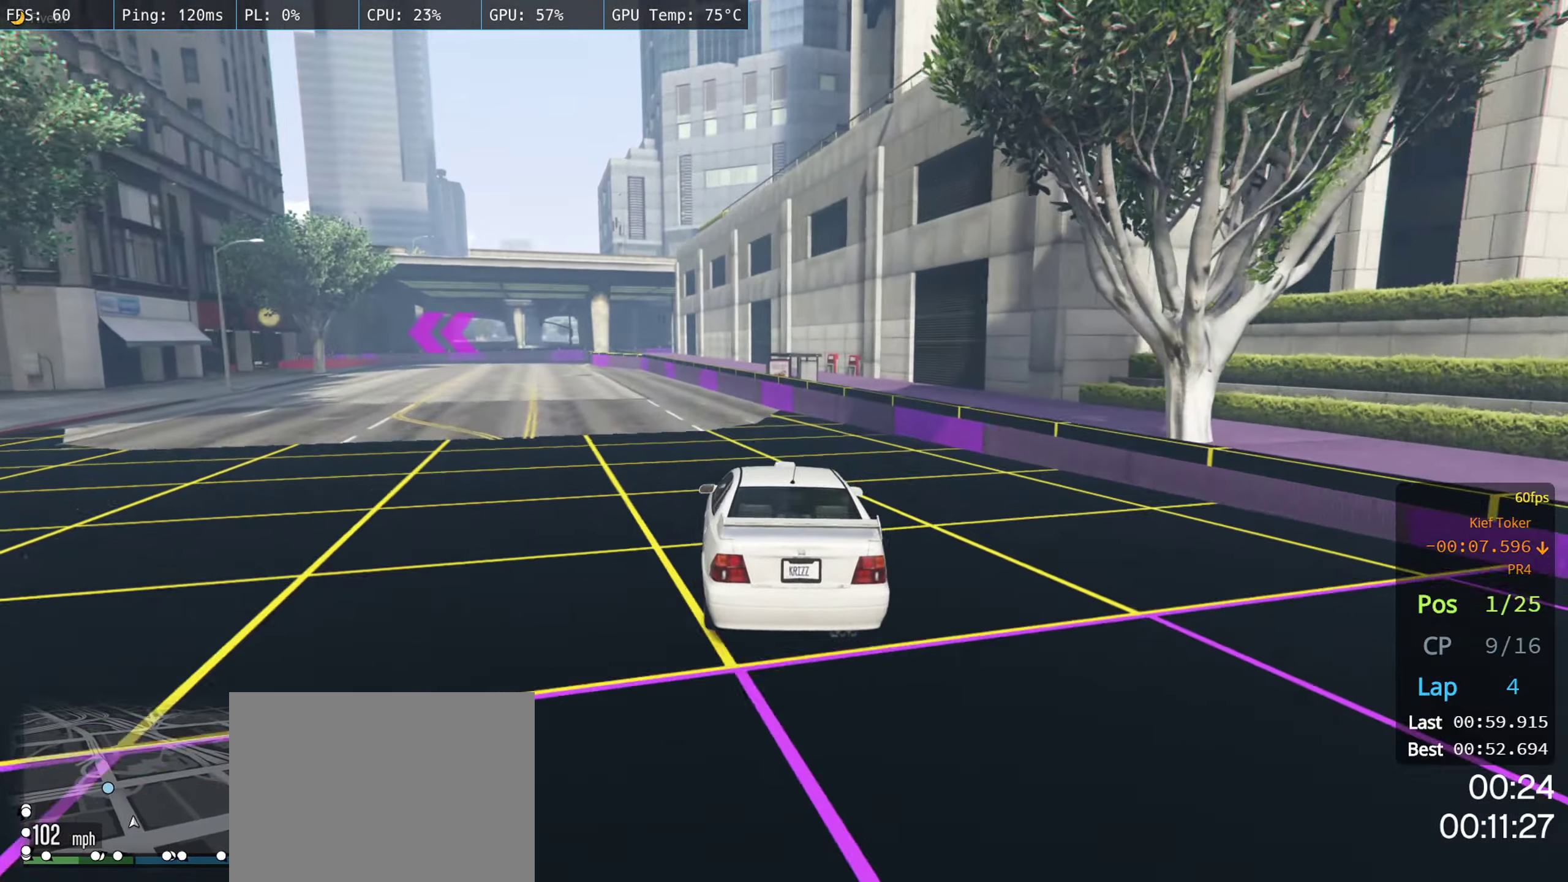
{"buttons": ["R2"], "left_stick": "left", "right_stick": "center", "events": [[150, "left_stick", "center"], [283, "left_stick", "left"]]}
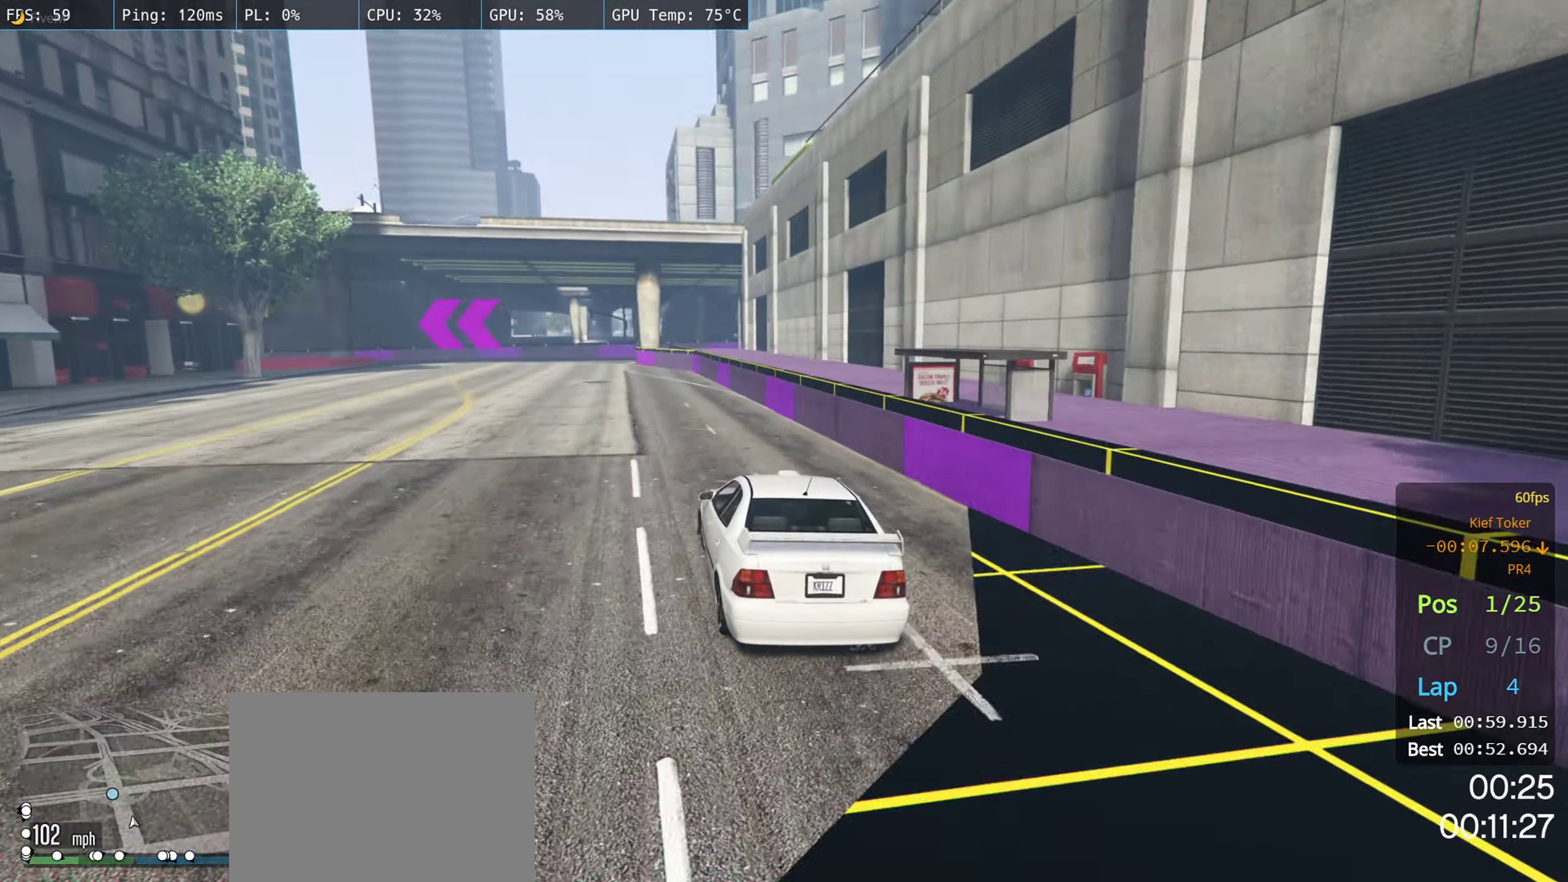
{"buttons": ["R2"], "left_stick": "center", "right_stick": "center", "events": [[83, "left_stick", "center"], [167, "left_stick", "left"], [500, "left_stick", "center"]]}
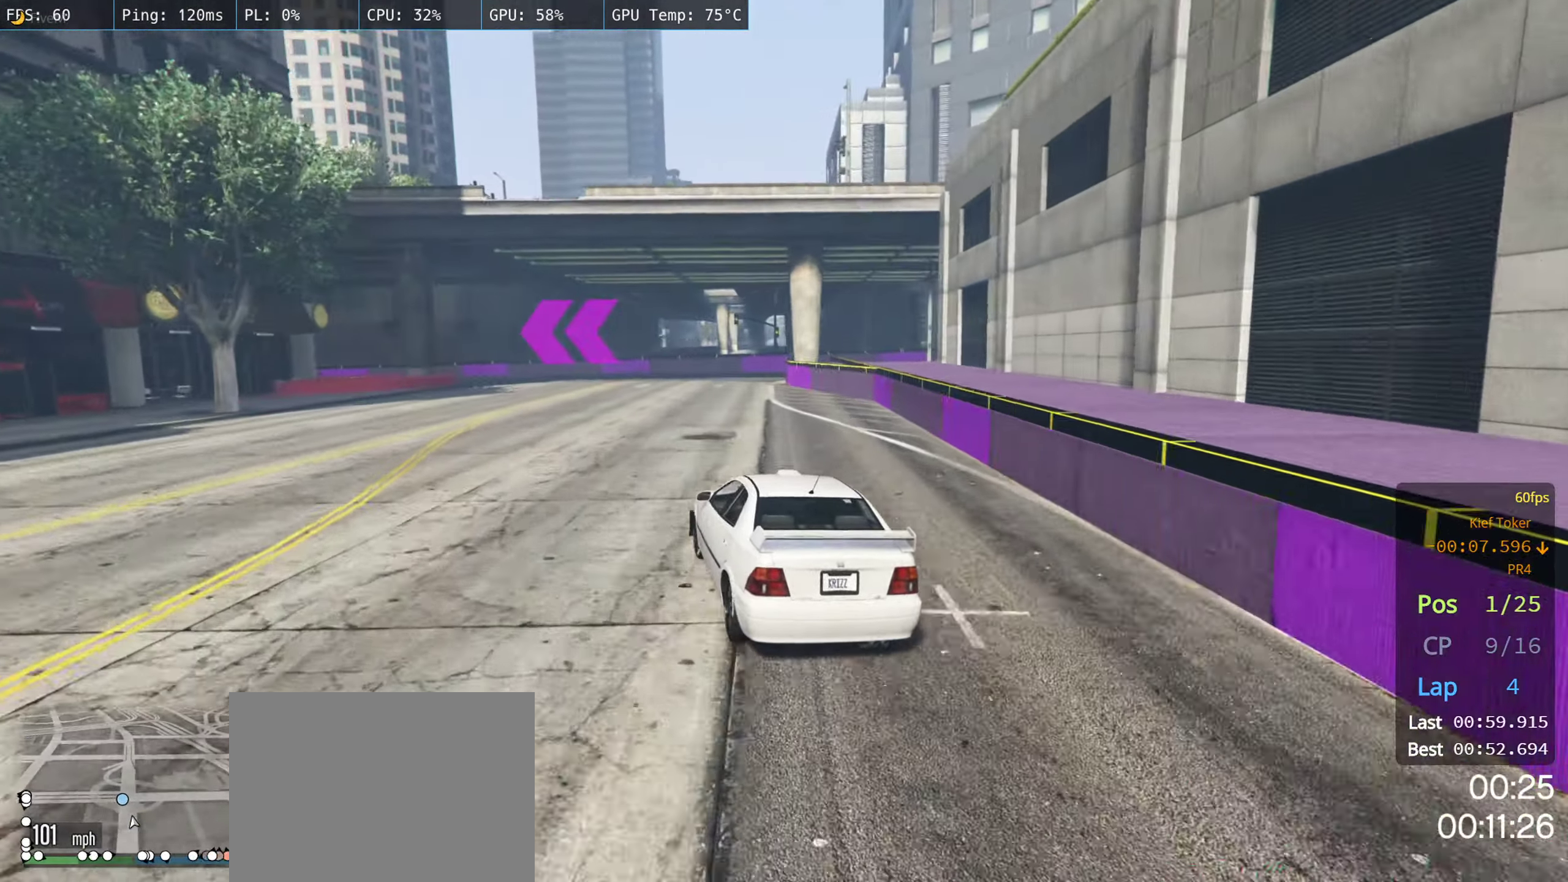
{"buttons": [], "left_stick": "left", "right_stick": "center", "events": [[183, "left_stick", "left"], [367, "R2", "up"]]}
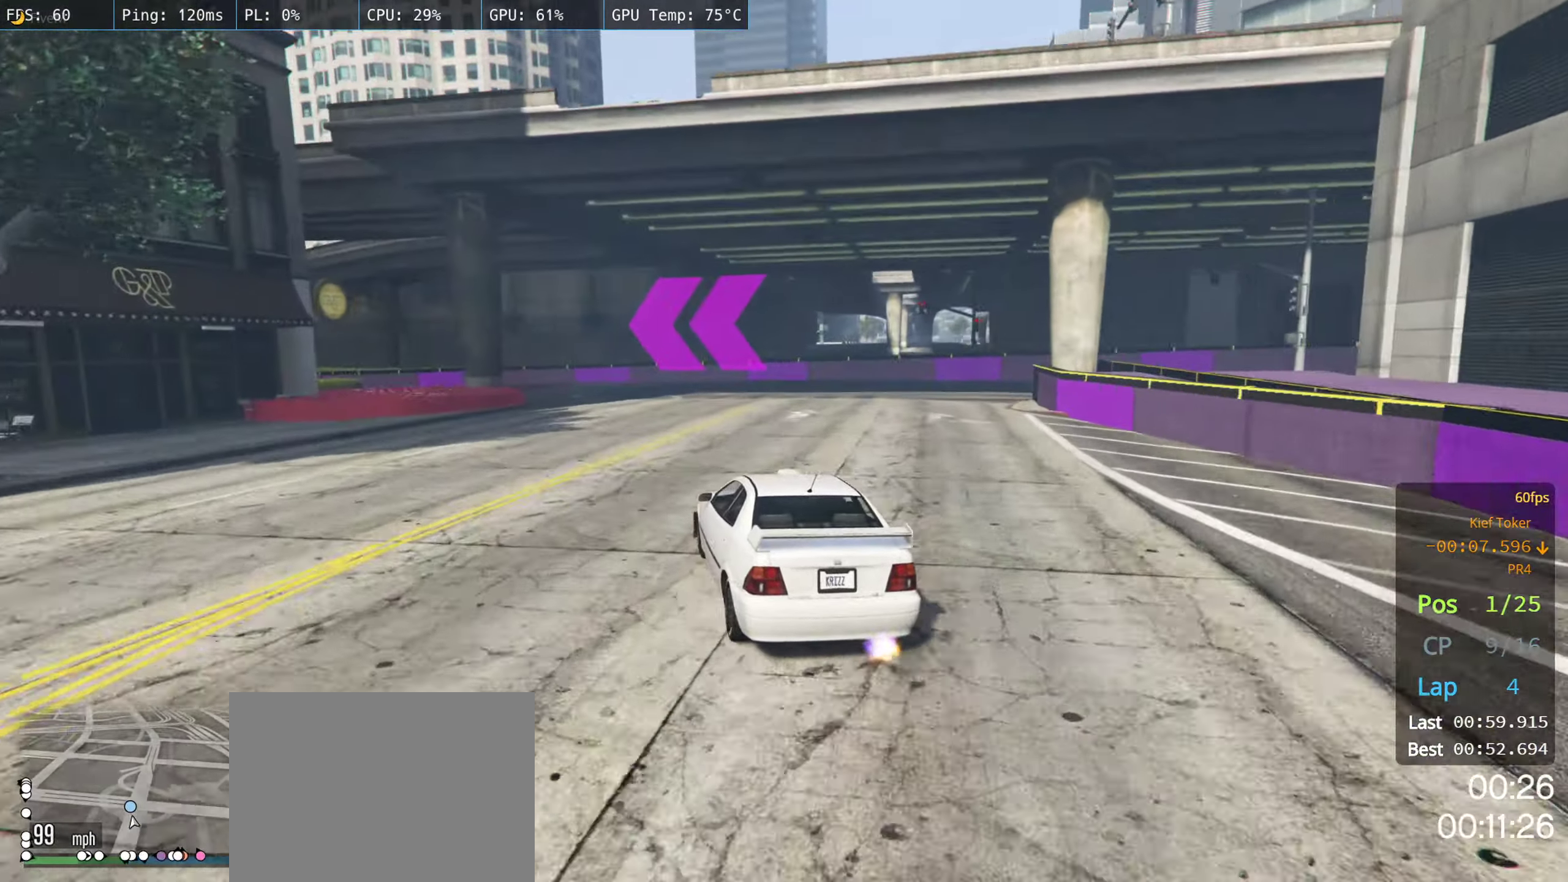
{"buttons": [], "left_stick": "left", "right_stick": "center", "events": [[183, "L2", "down"], [333, "L2", "up"]]}
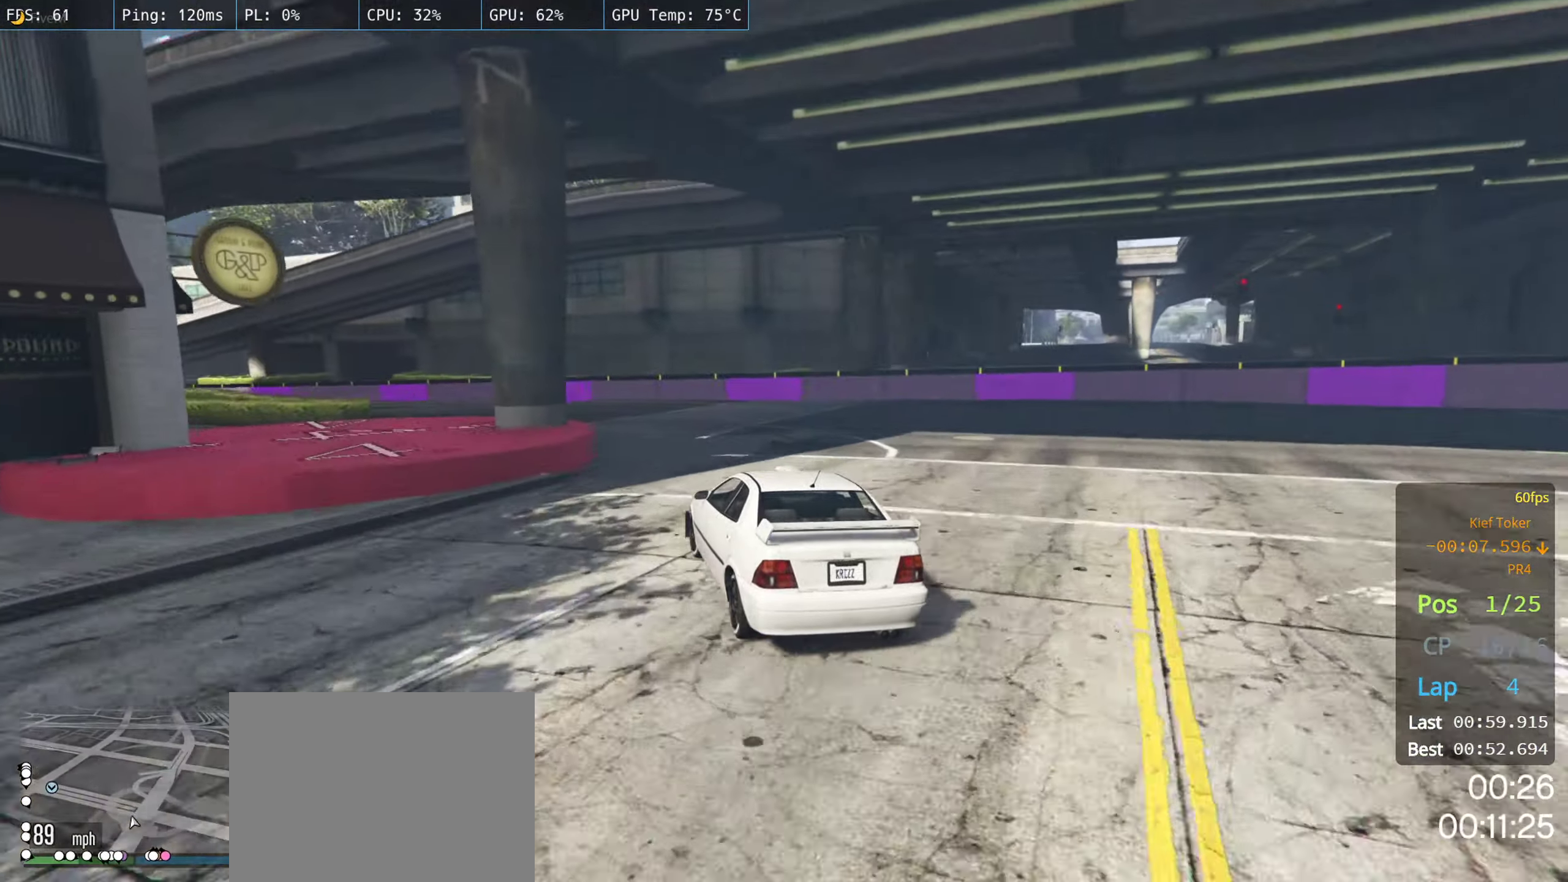
{"buttons": ["R2"], "left_stick": "left", "right_stick": "center", "events": [[400, "R2", "down"]]}
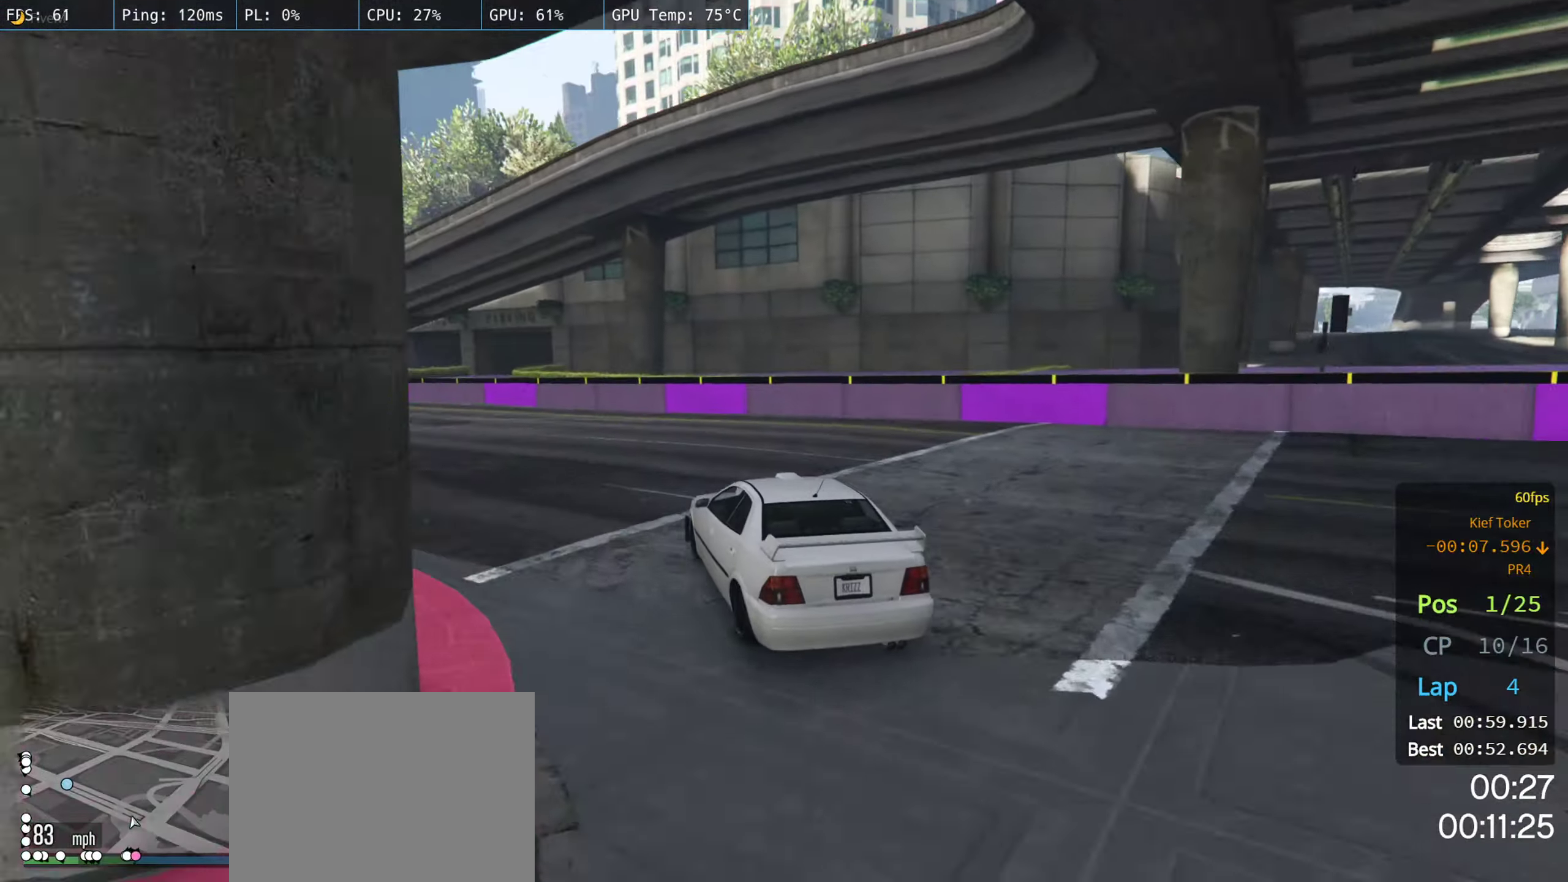
{"buttons": ["R2"], "left_stick": "left", "right_stick": "center", "events": []}
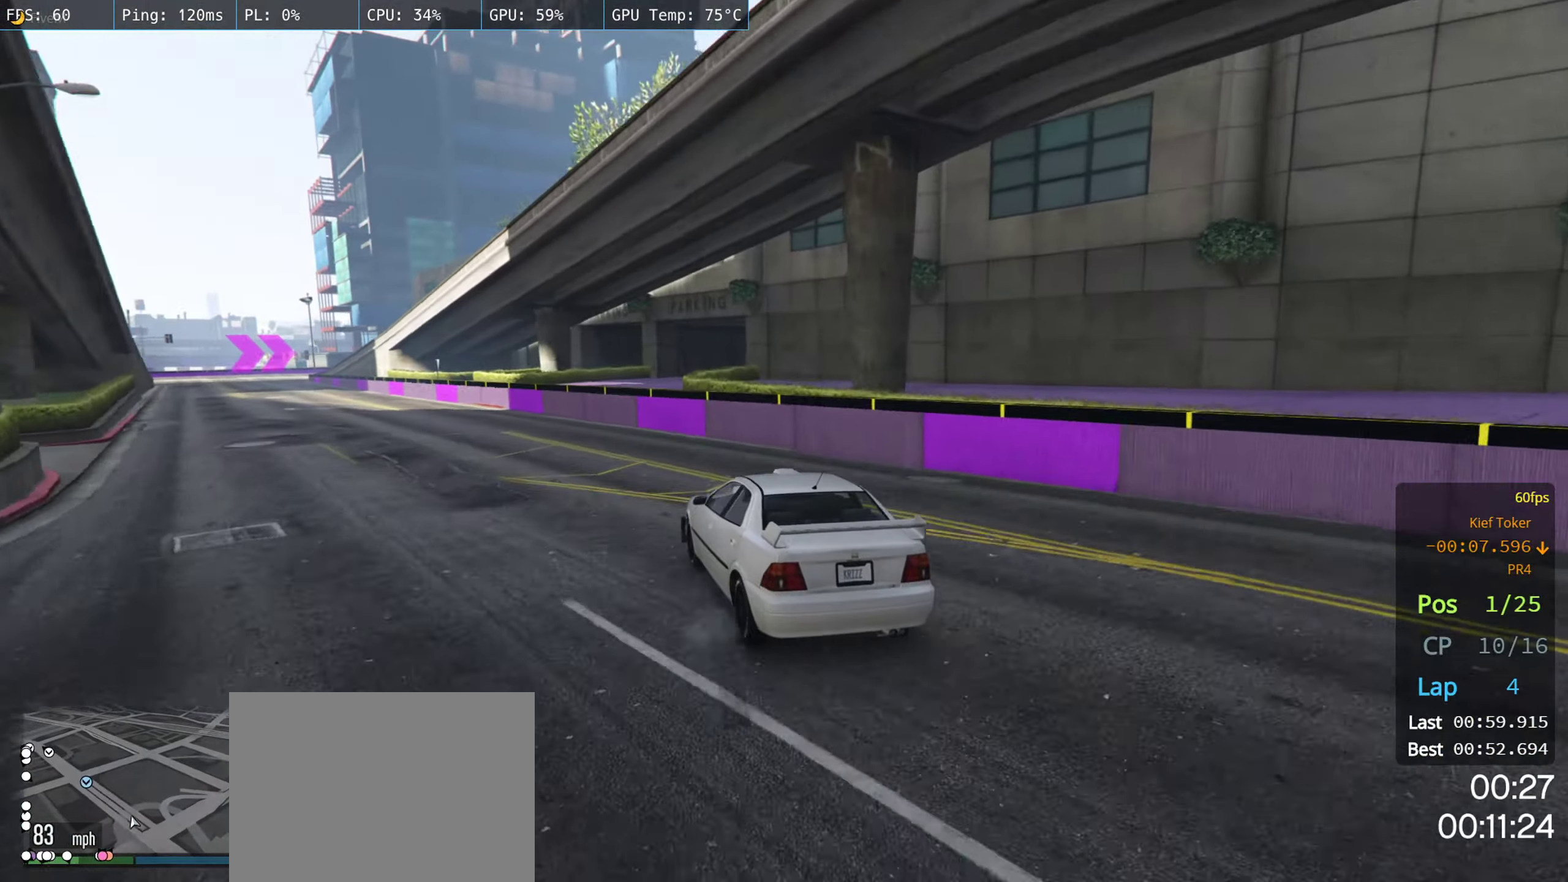
{"buttons": ["R2"], "left_stick": "left", "right_stick": "center", "events": []}
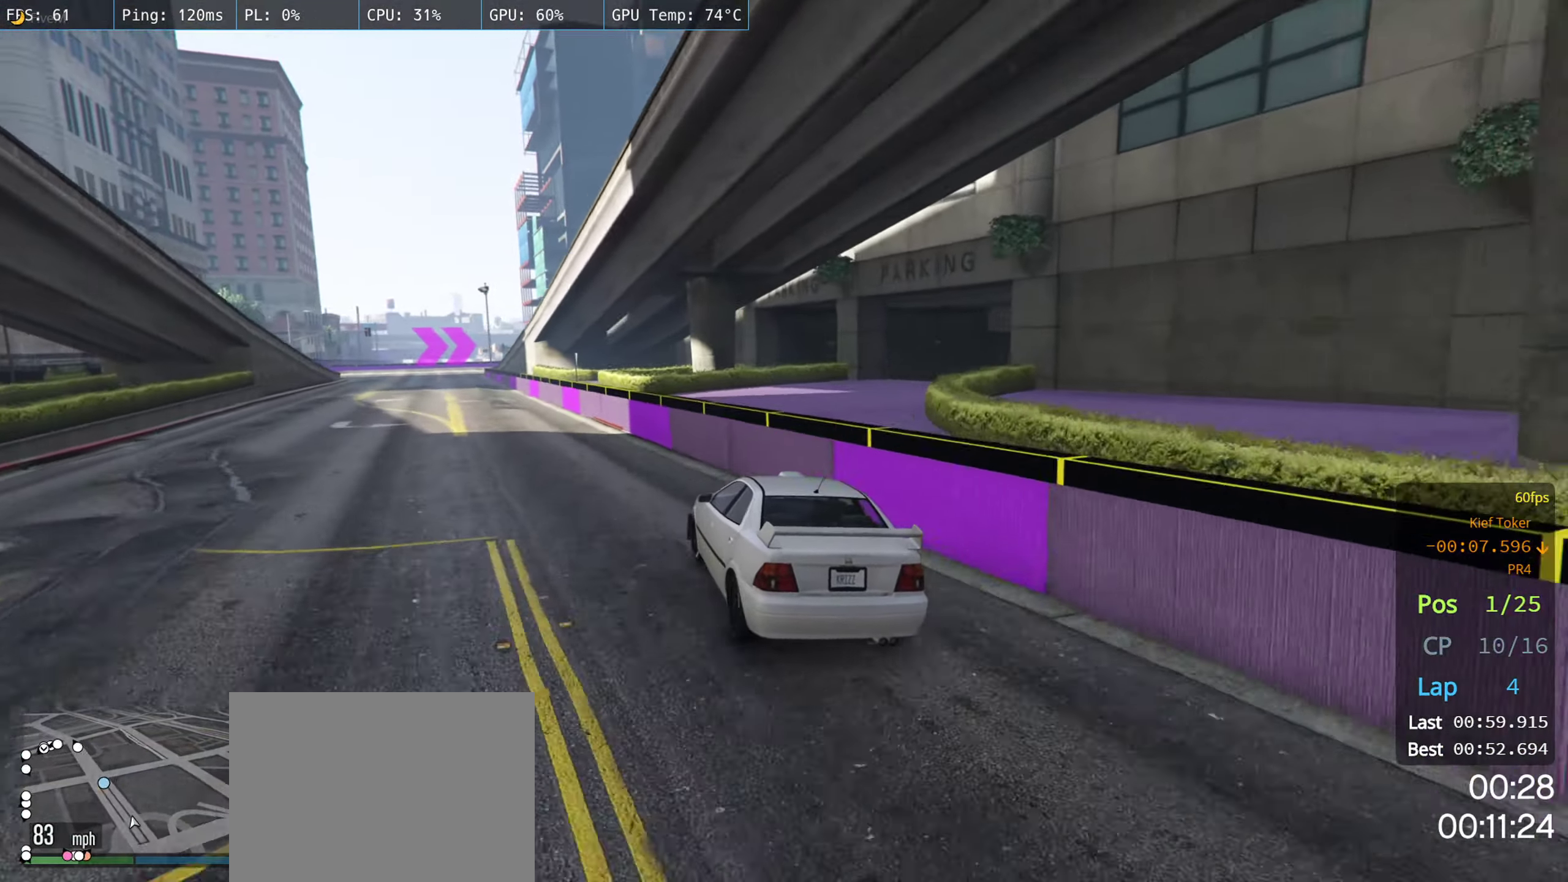
{"buttons": ["R2"], "left_stick": "left", "right_stick": "center", "events": []}
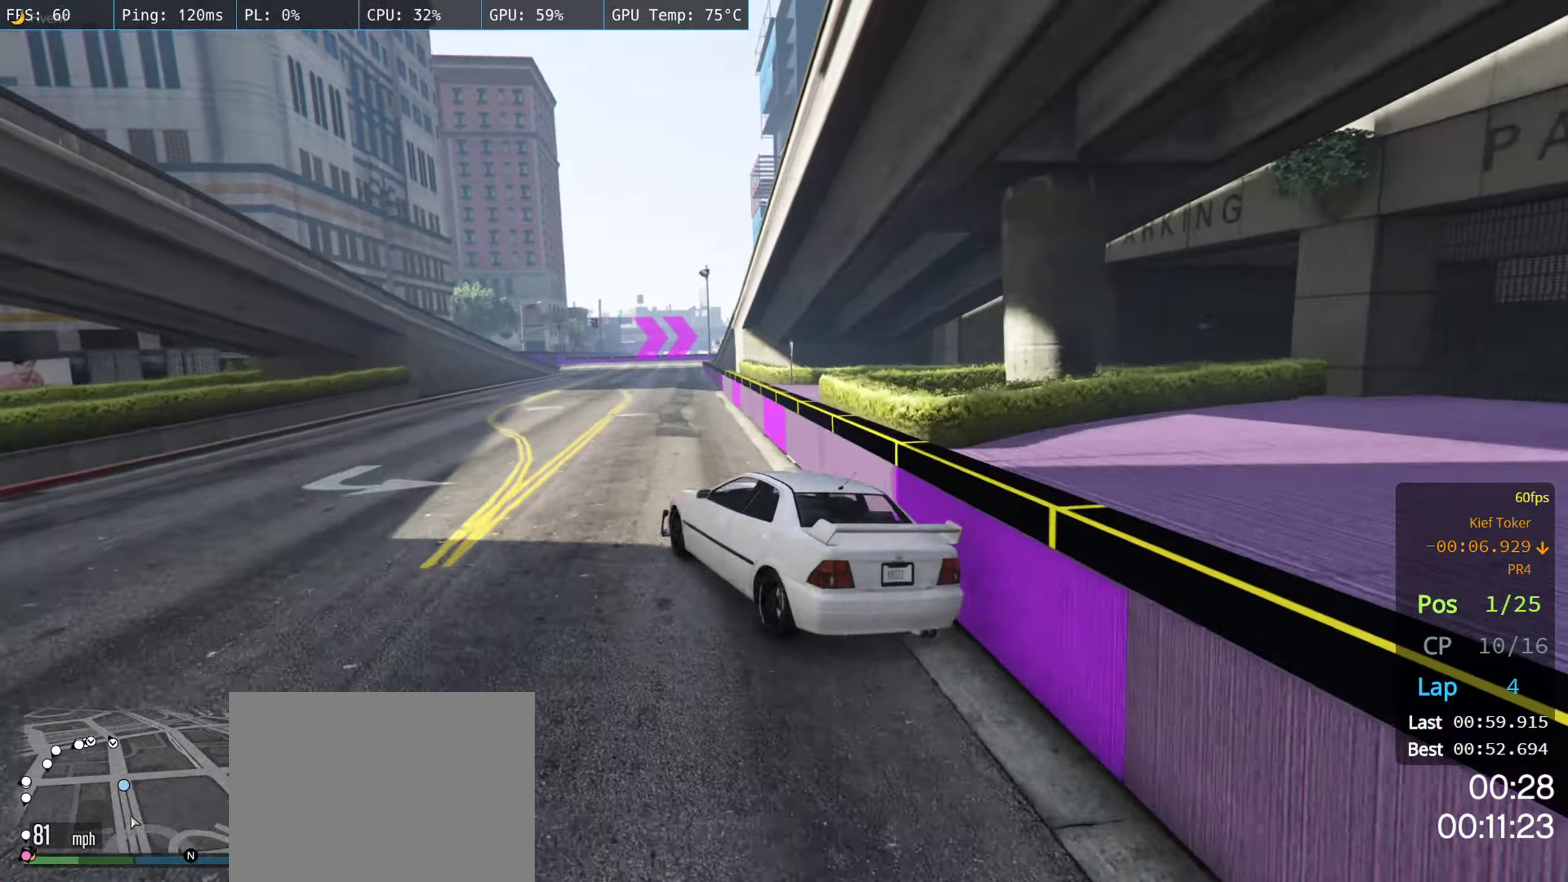
{"buttons": ["R2"], "left_stick": "center", "right_stick": "center", "events": [[67, "left_stick", "center"], [250, "left_stick", "right"], [467, "left_stick", "center"]]}
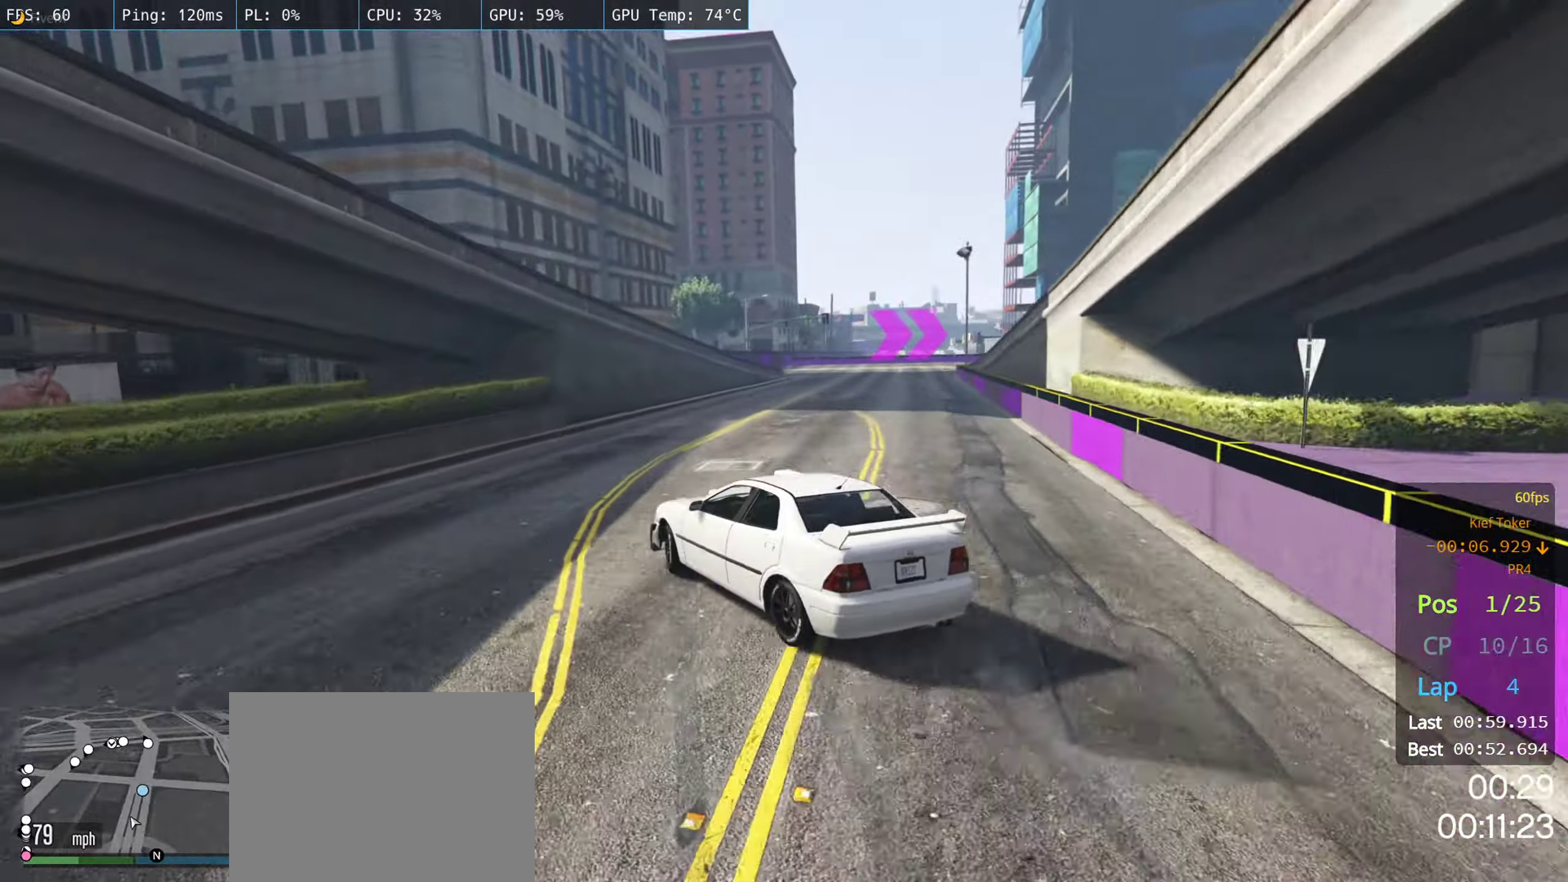
{"buttons": ["R2"], "left_stick": "right", "right_stick": "center", "events": [[67, "left_stick", "right"], [267, "left_stick", "center"], [384, "left_stick", "right"]]}
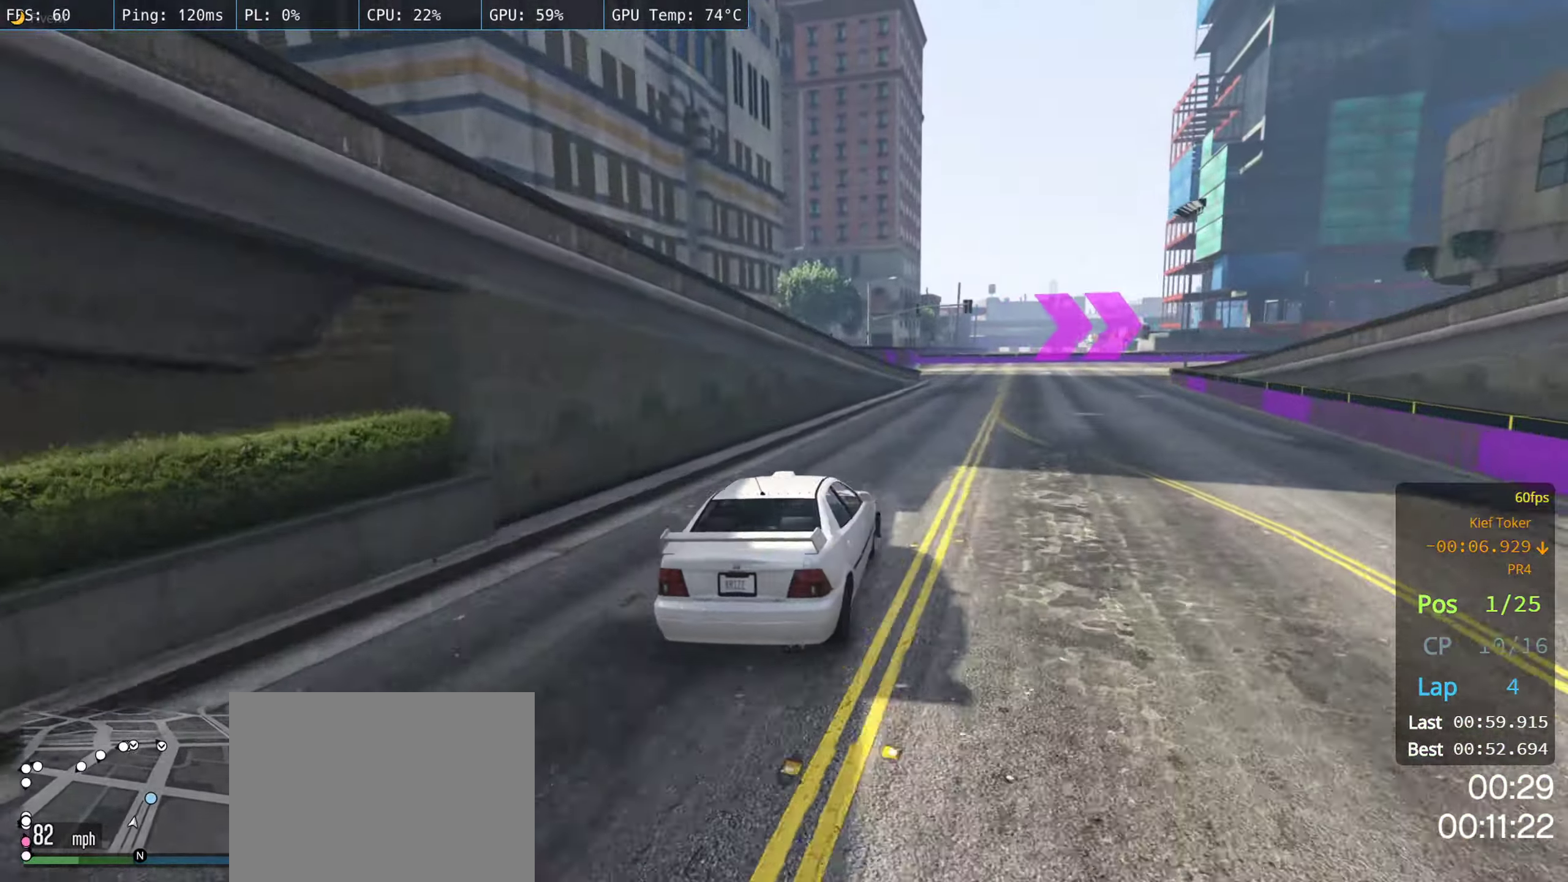
{"buttons": ["R2"], "left_stick": "right", "right_stick": "center", "events": [[17, "left_stick", "center"], [150, "left_stick", "right"]]}
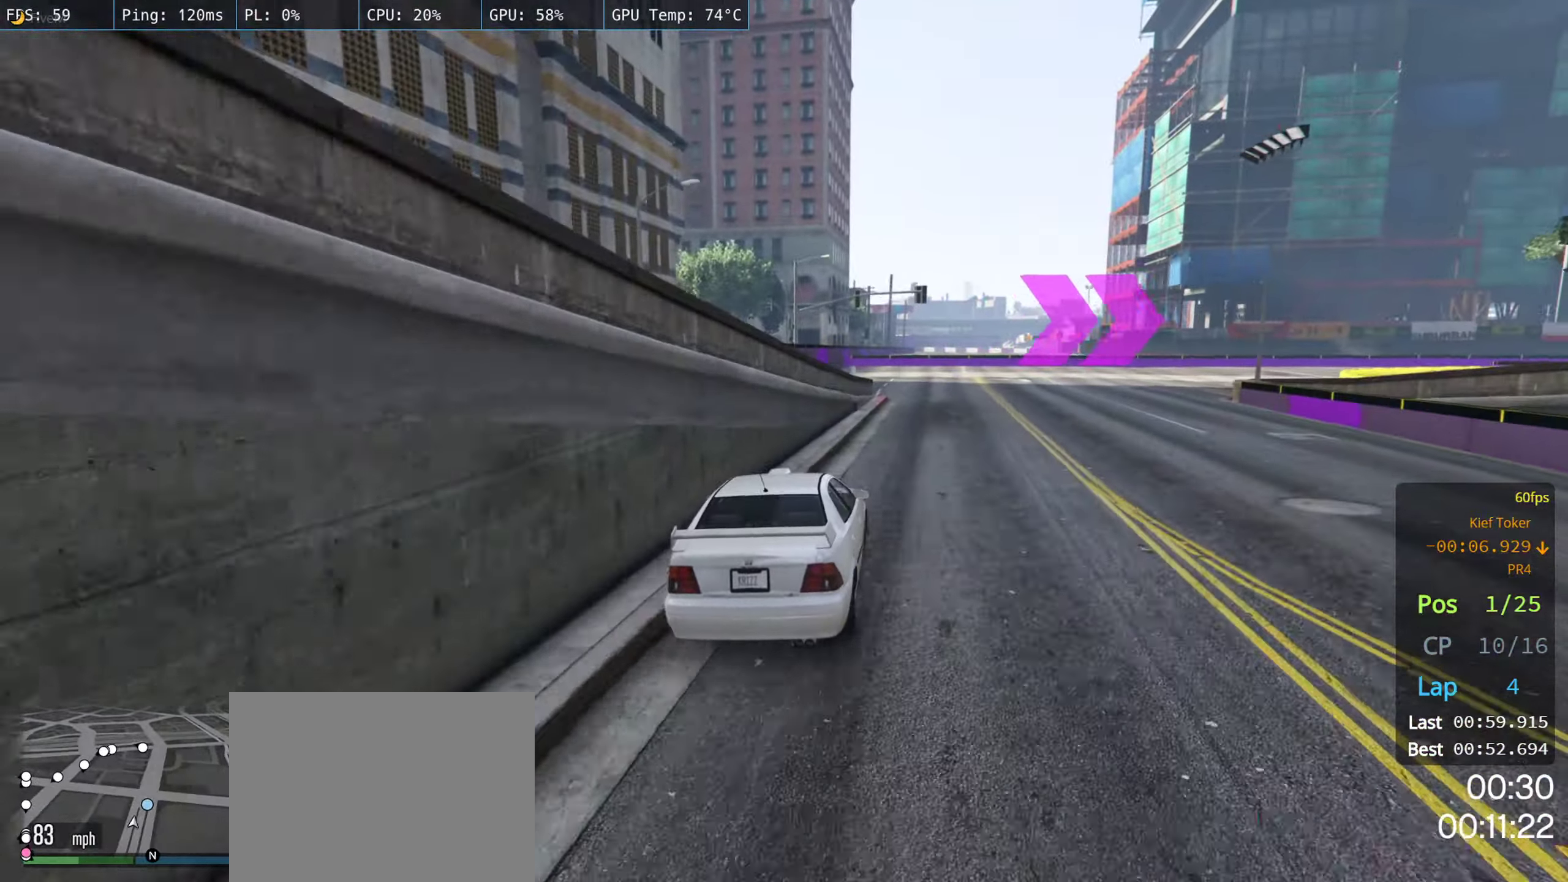
{"buttons": ["R2"], "left_stick": "right", "right_stick": "center", "events": [[84, "R2", "up"], [500, "R2", "down"]]}
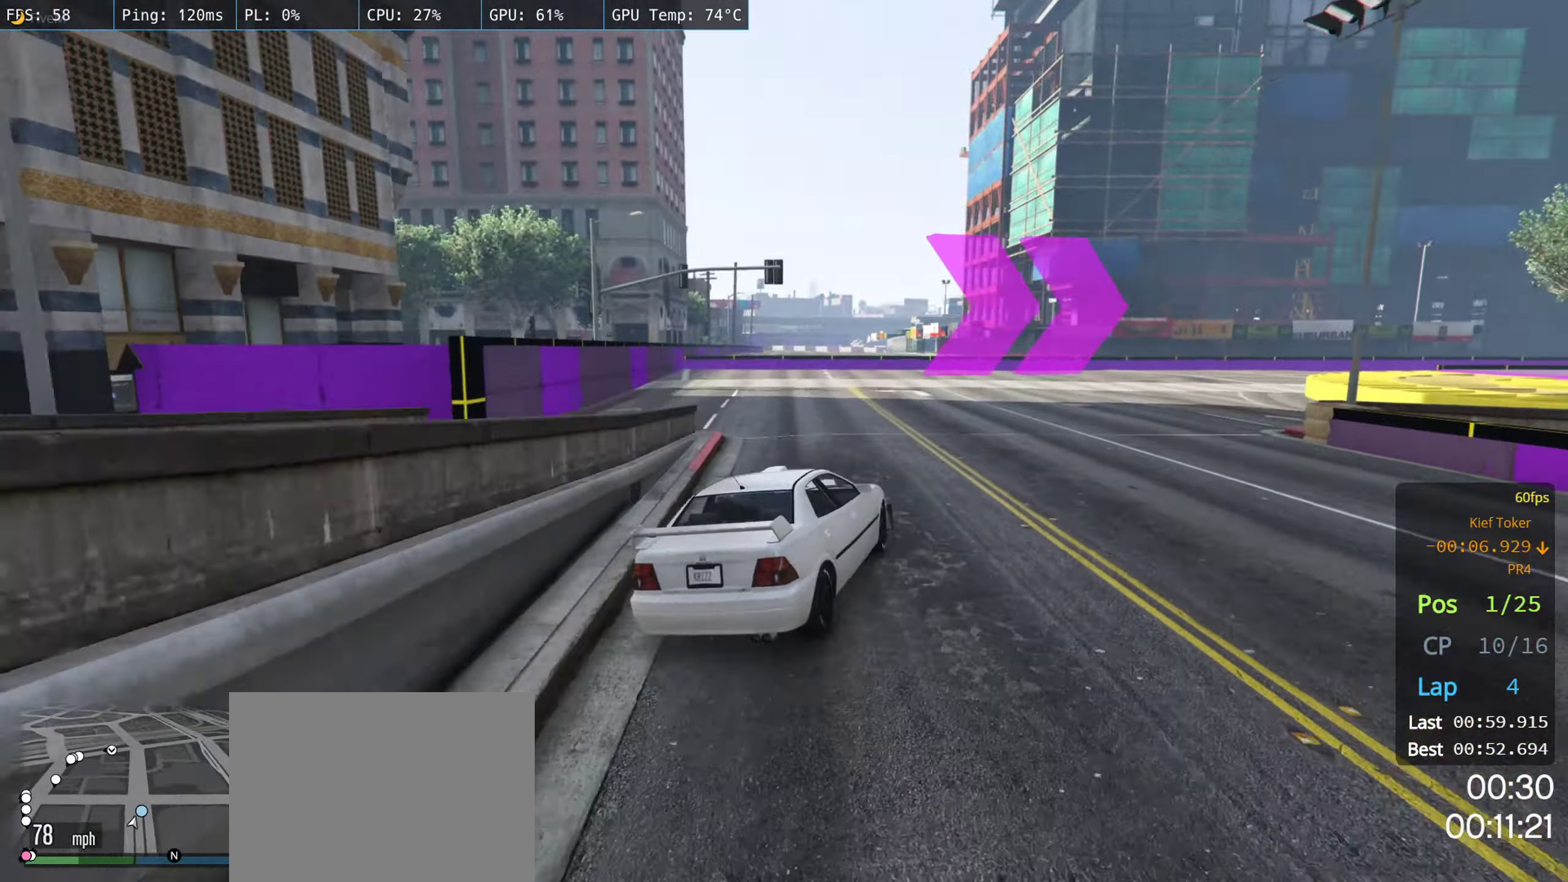
{"buttons": ["R2"], "left_stick": "right", "right_stick": "center", "events": []}
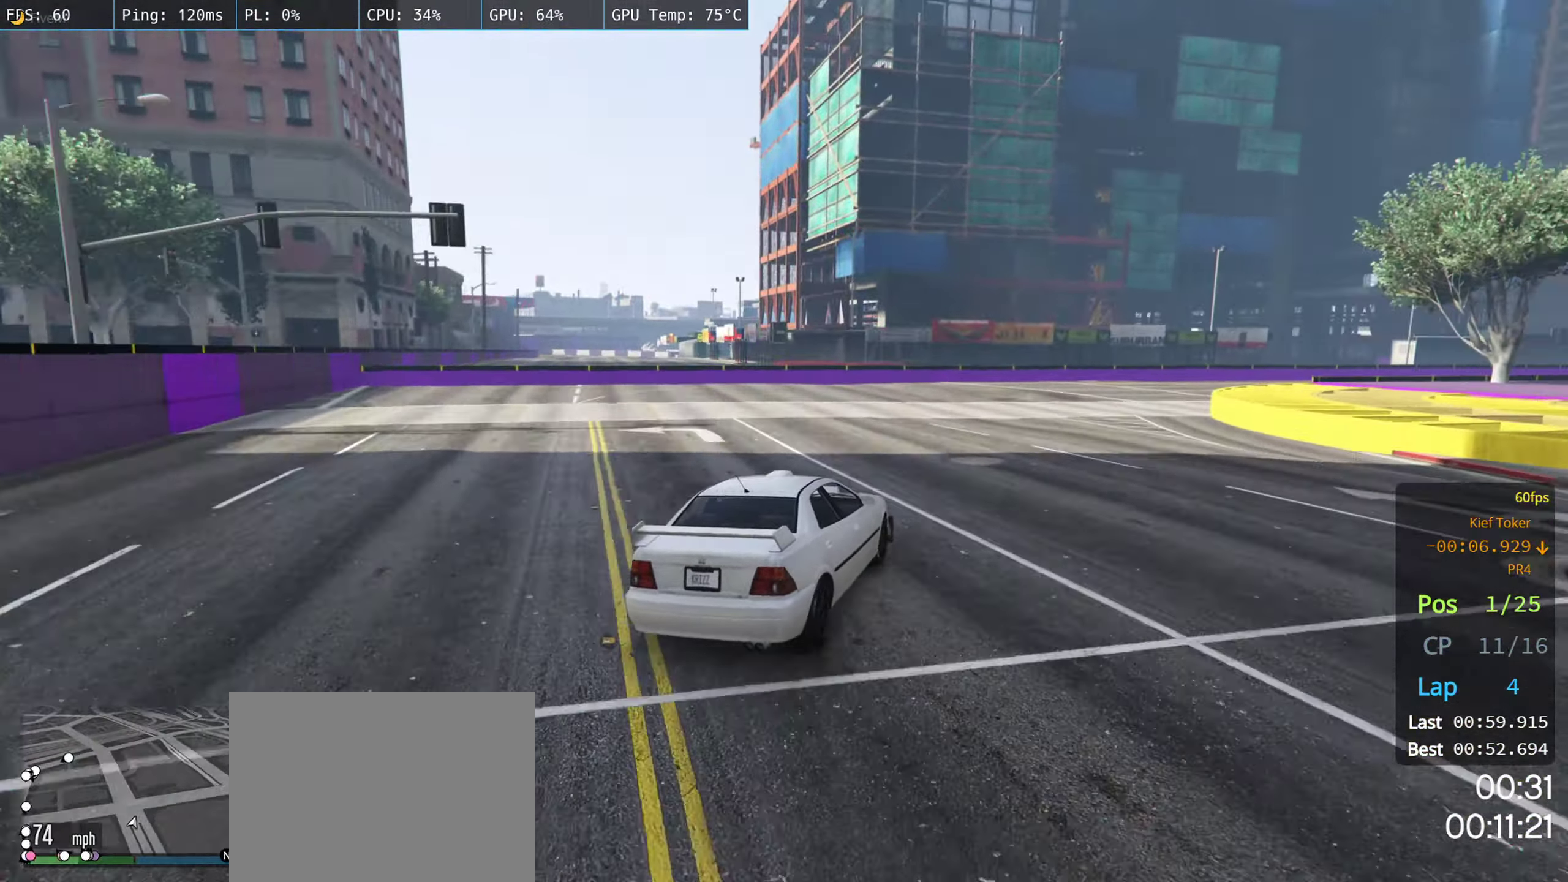
{"buttons": ["R2"], "left_stick": "right", "right_stick": "center", "events": []}
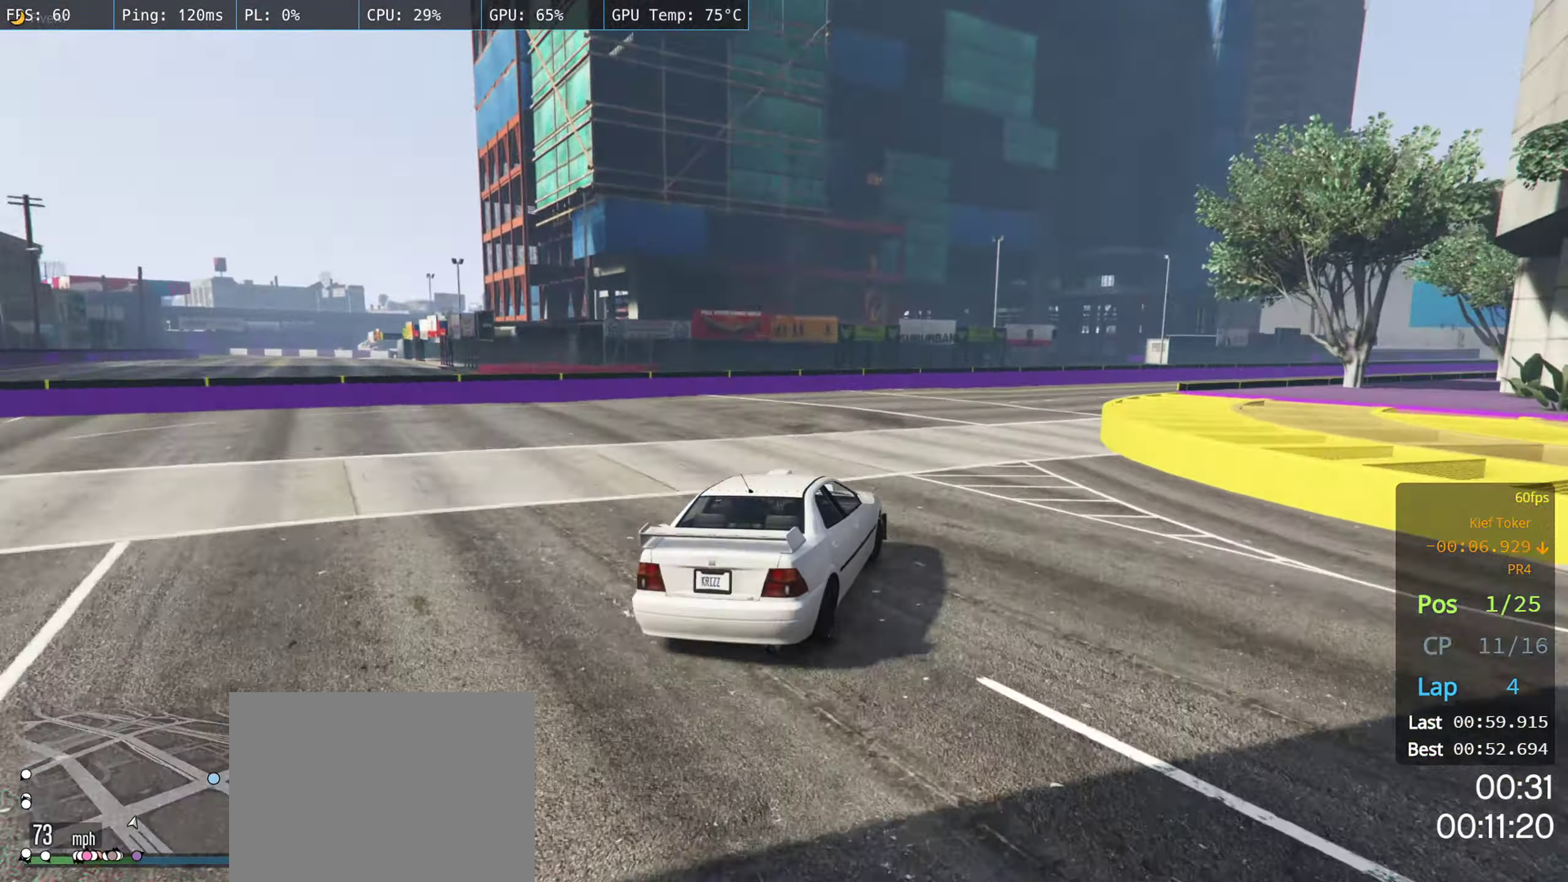
{"buttons": ["R2"], "left_stick": "right", "right_stick": "center", "events": []}
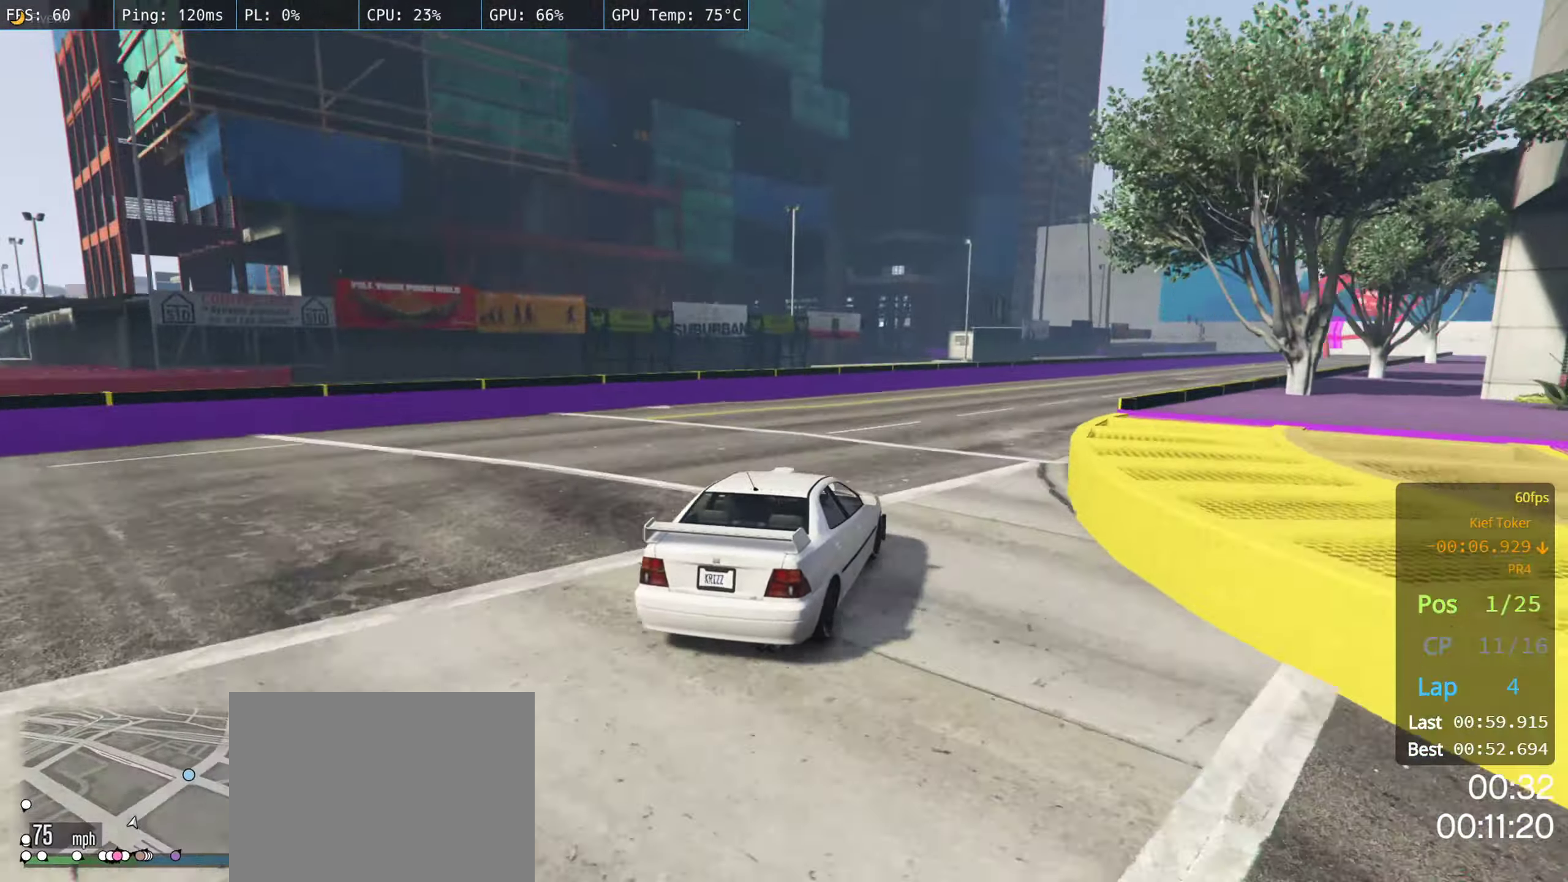
{"buttons": ["R2"], "left_stick": "right", "right_stick": "center", "events": [[84, "left_stick", "center"], [184, "left_stick", "right"]]}
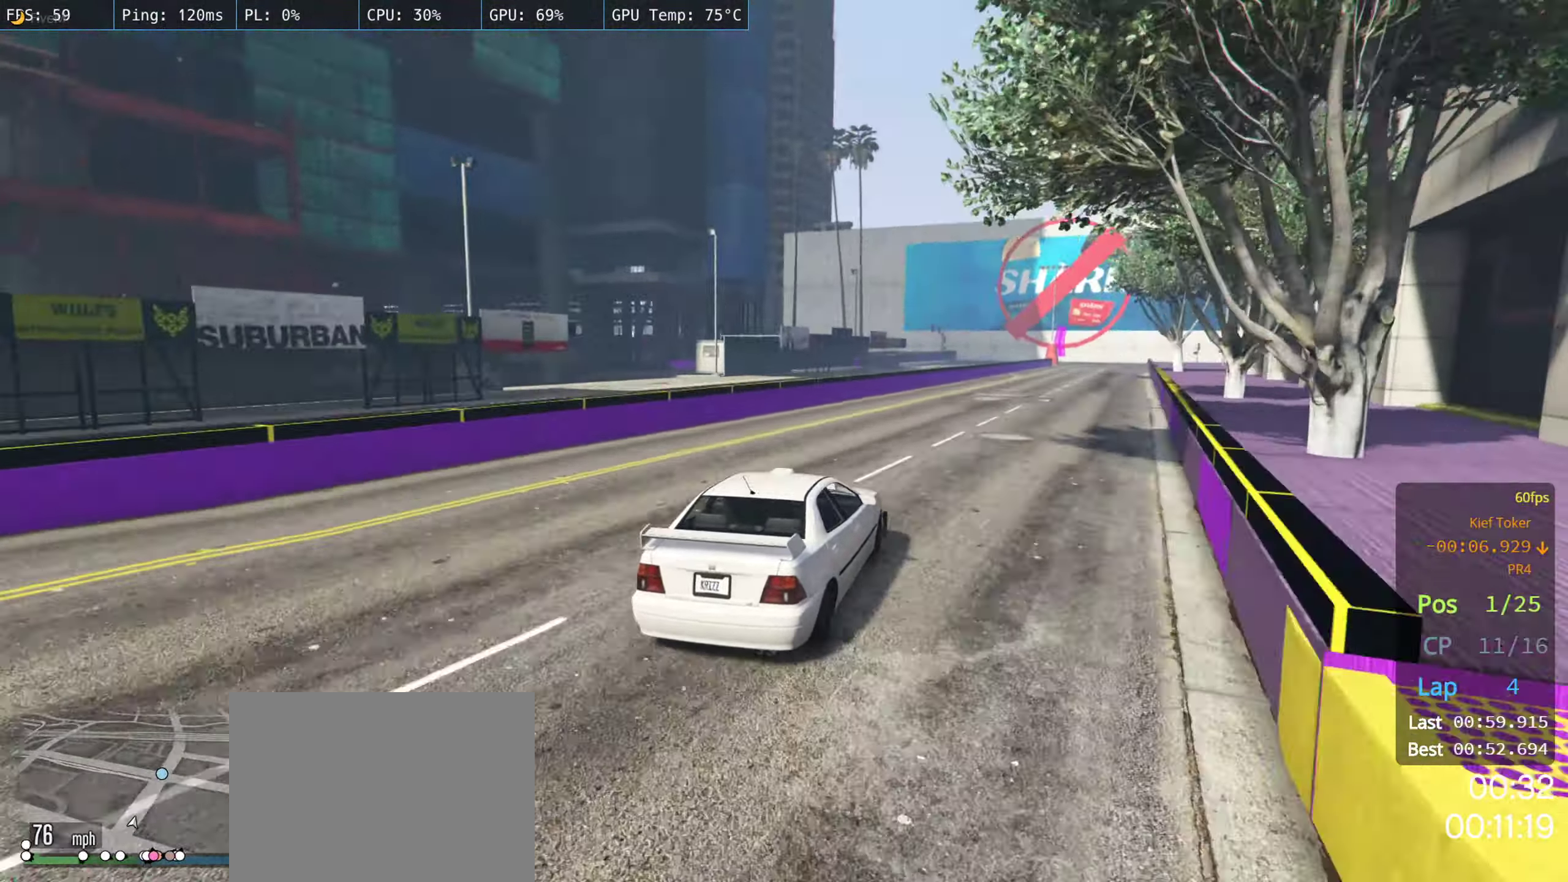
{"buttons": ["R2"], "left_stick": "center", "right_stick": "center", "events": [[67, "left_stick", "center"], [117, "left_stick", "right"], [300, "left_stick", "center"]]}
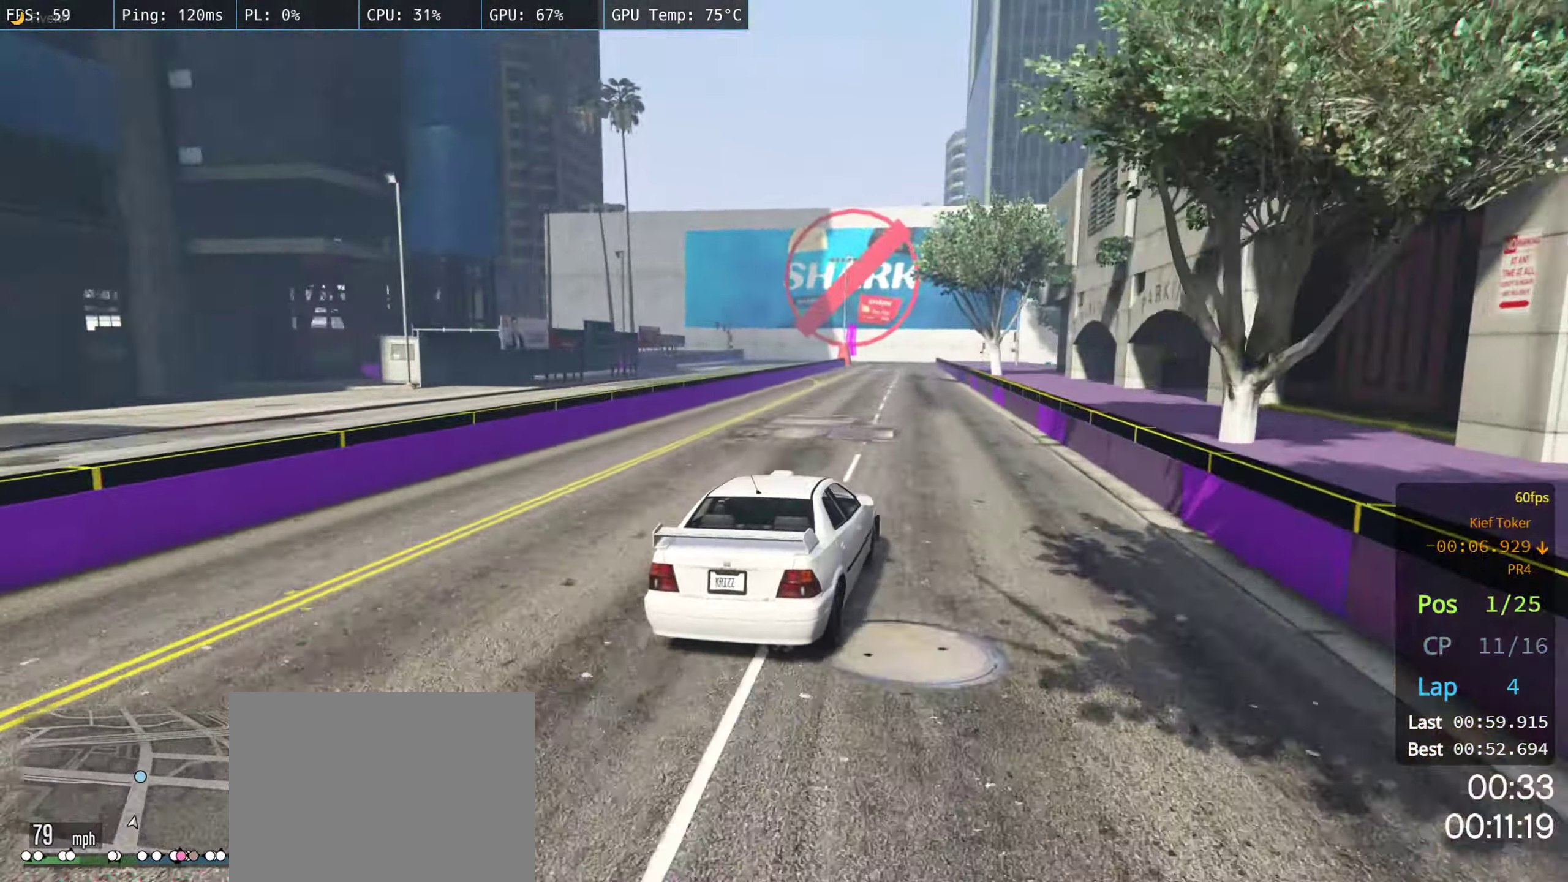
{"buttons": ["R2"], "left_stick": "center", "right_stick": "center", "events": []}
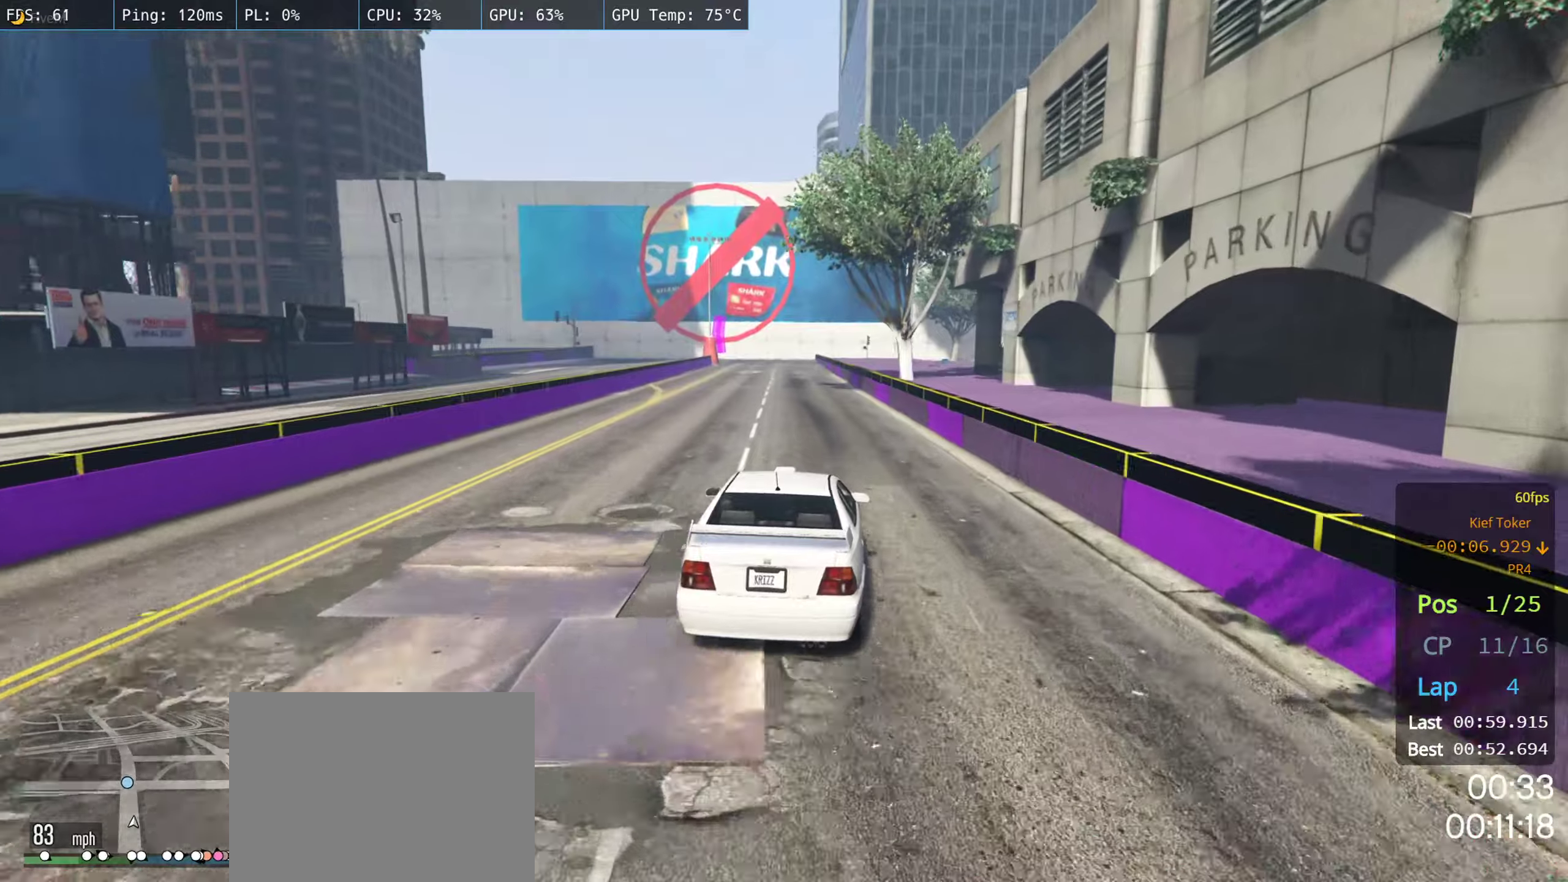
{"buttons": ["R2"], "left_stick": "center", "right_stick": "center", "events": []}
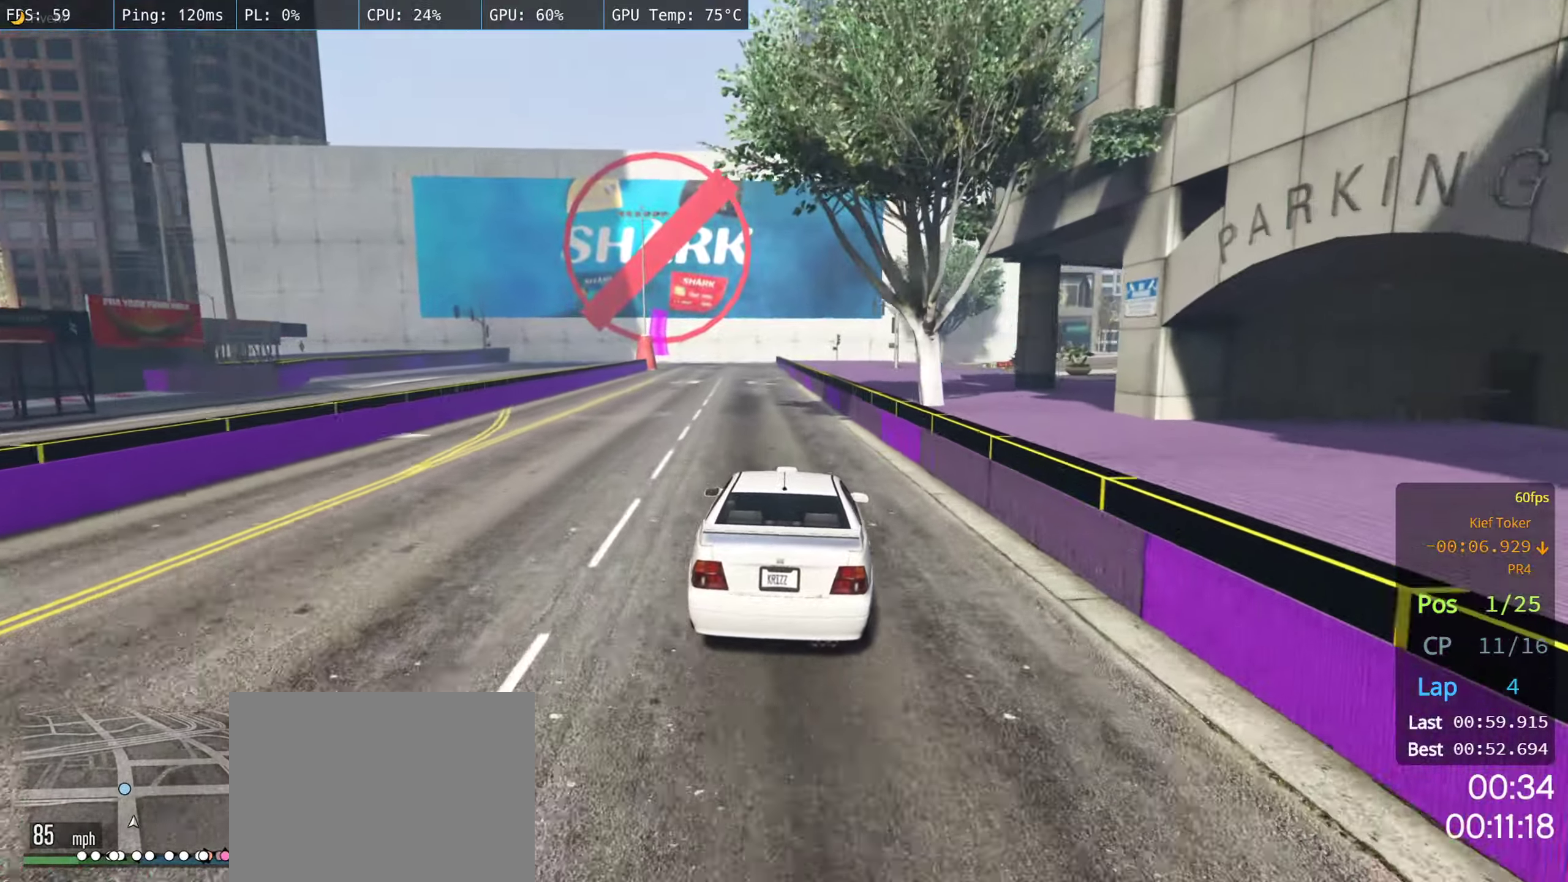
{"buttons": ["R2"], "left_stick": "center", "right_stick": "center", "events": [[150, "left_stick", "left"], [250, "left_stick", "center"]]}